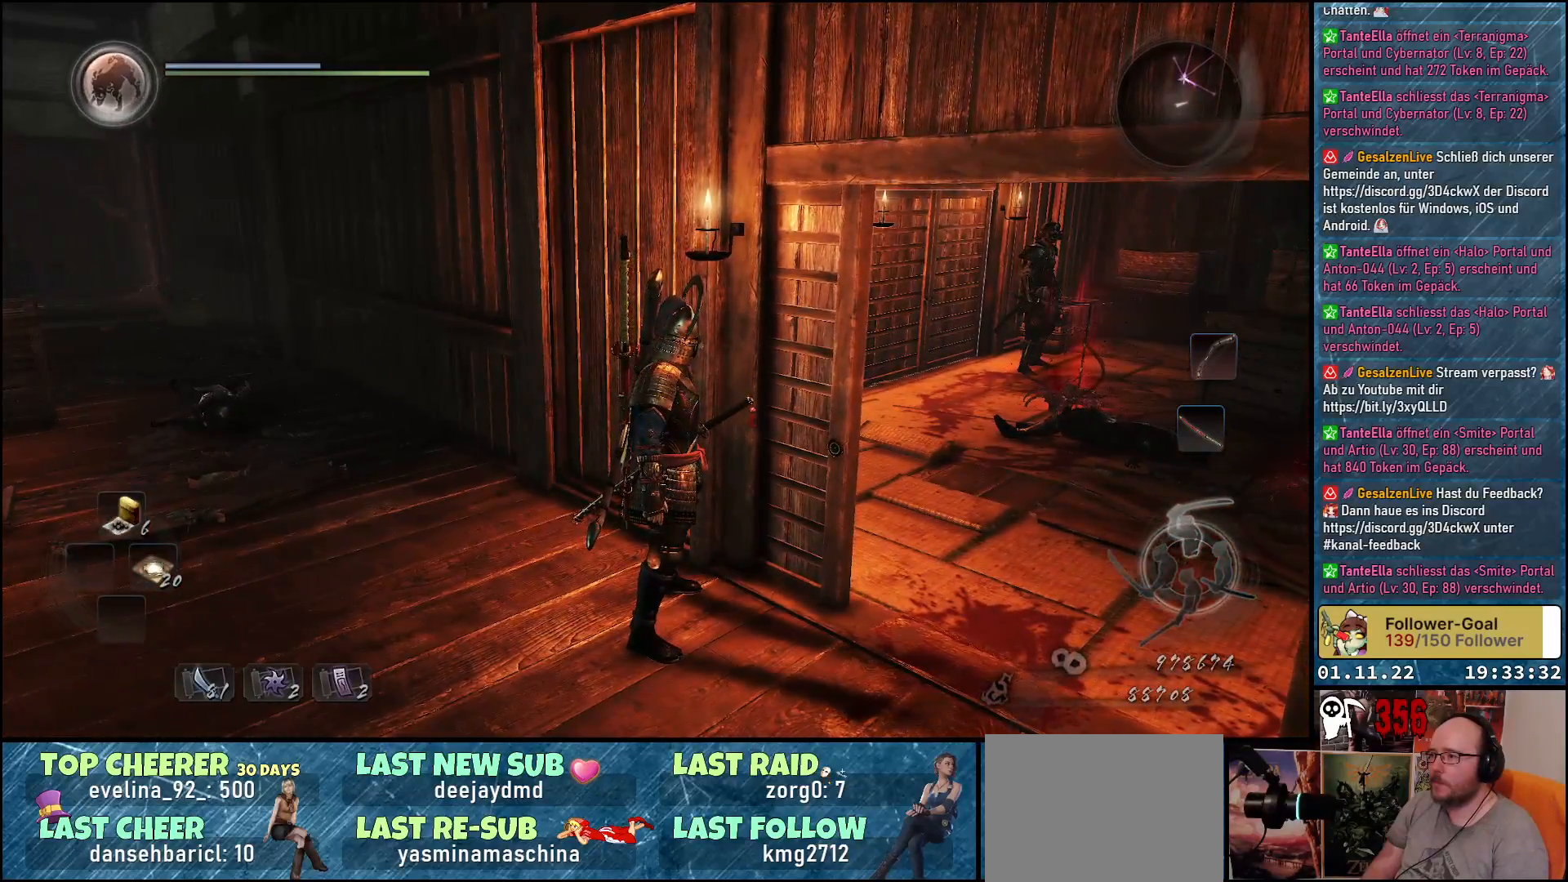
Gameplay with a controller (Xbox layout); each line is a JSON object with the inputs held at the frame after it. "events" lists button and stick changes between this image and that frame as [ms after this image, input, new state], when the widget could be followed in between.
{"buttons": [], "left_stick": "center", "right_stick": "left", "events": [[183, "right_stick", "left"]]}
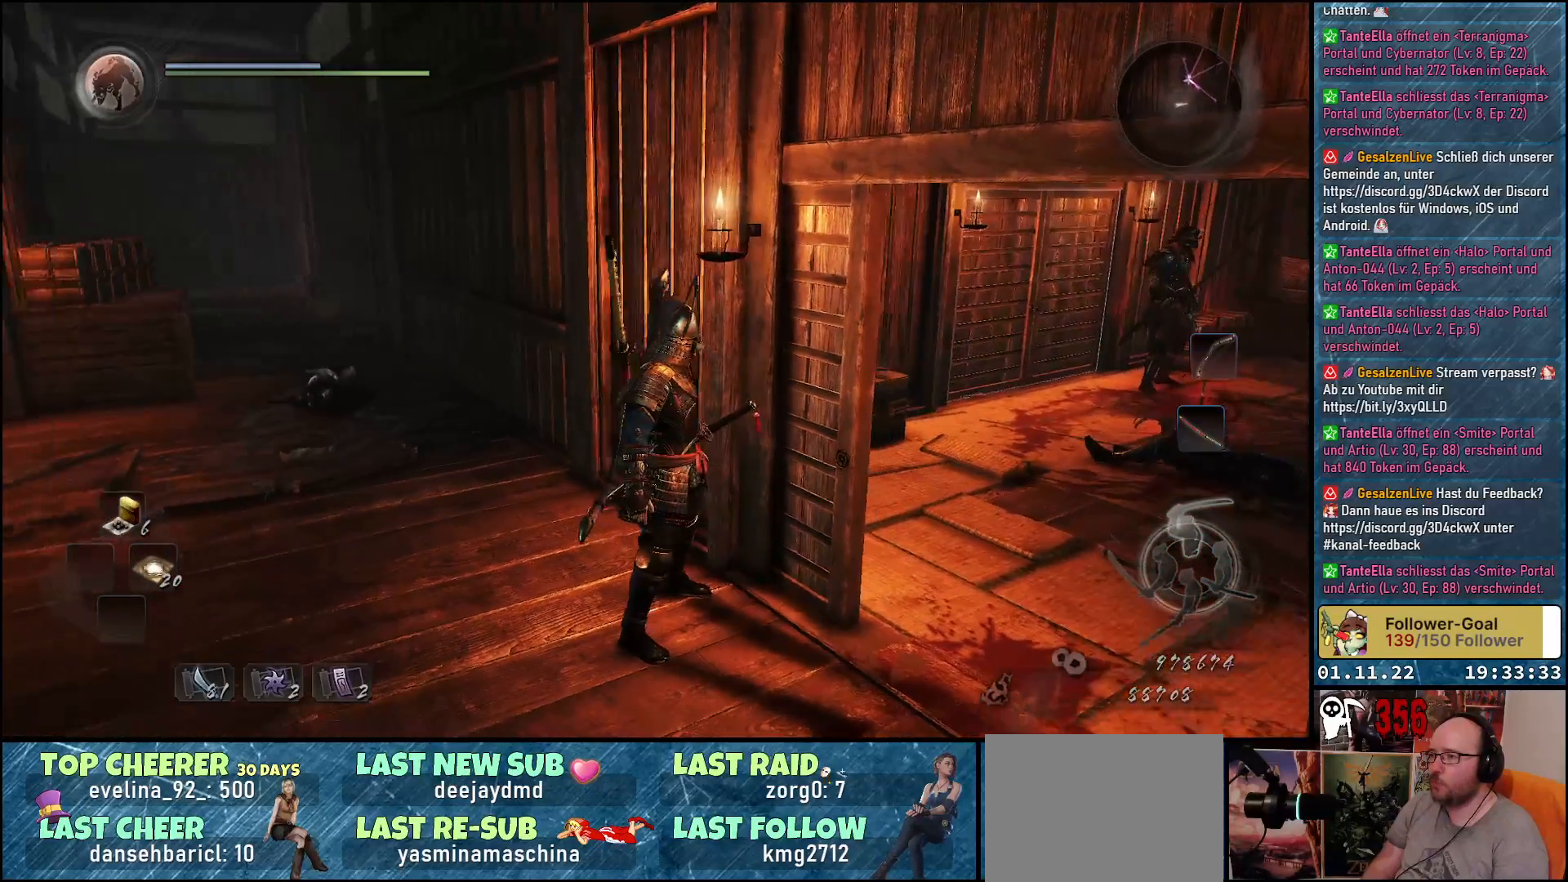
{"buttons": [], "left_stick": "up-left", "right_stick": "down-left", "events": [[133, "right_stick", "center"], [333, "left_stick", "left"], [383, "left_stick", "up-left"], [500, "right_stick", "down-left"]]}
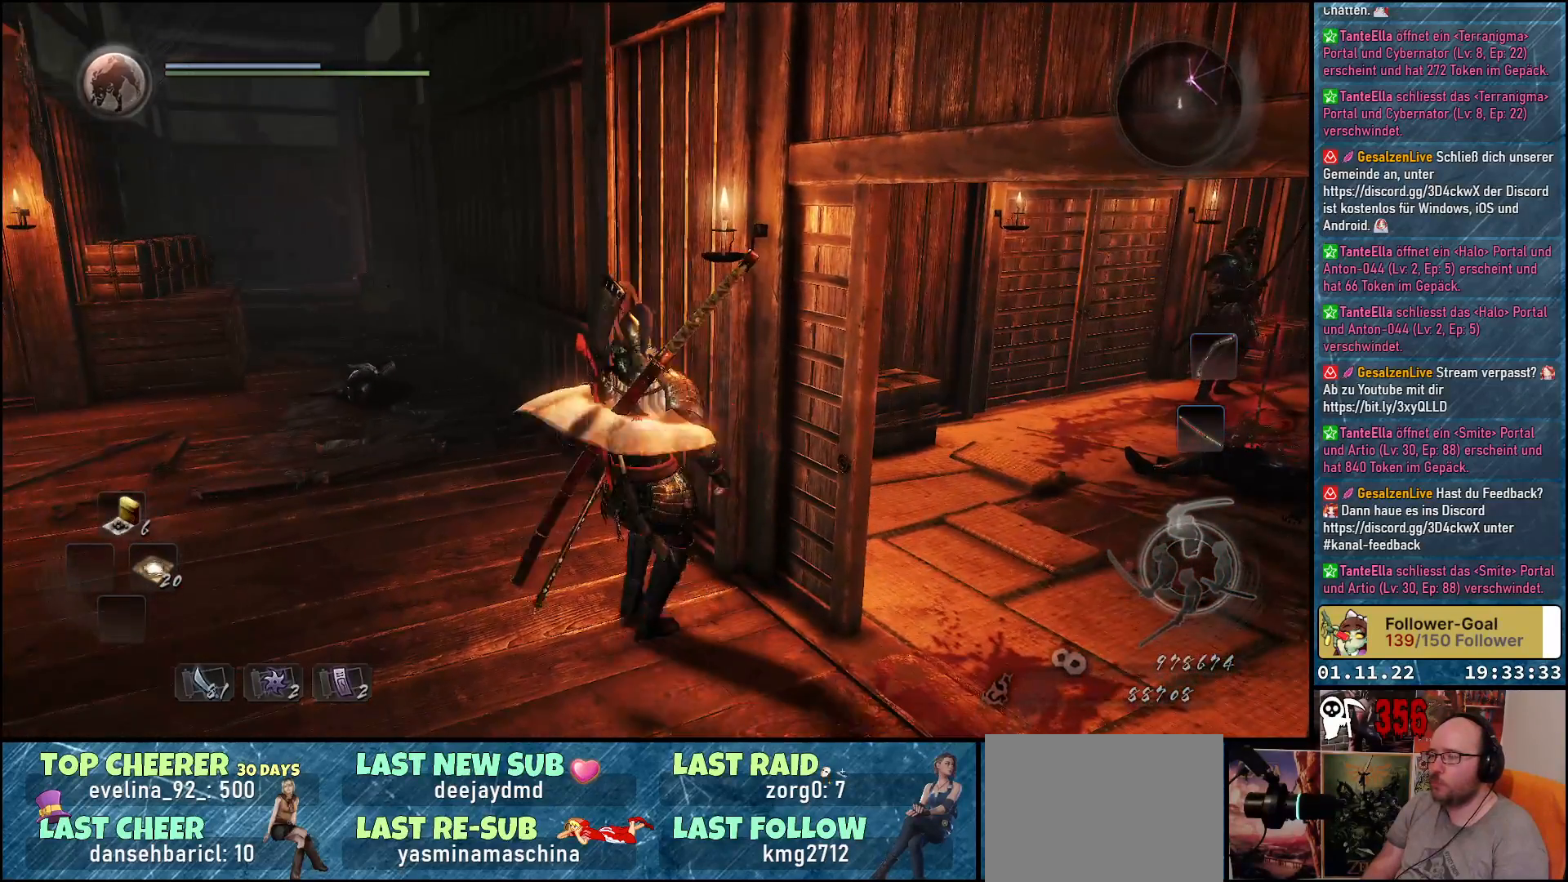
{"buttons": [], "left_stick": "up-left", "right_stick": "down-left", "events": []}
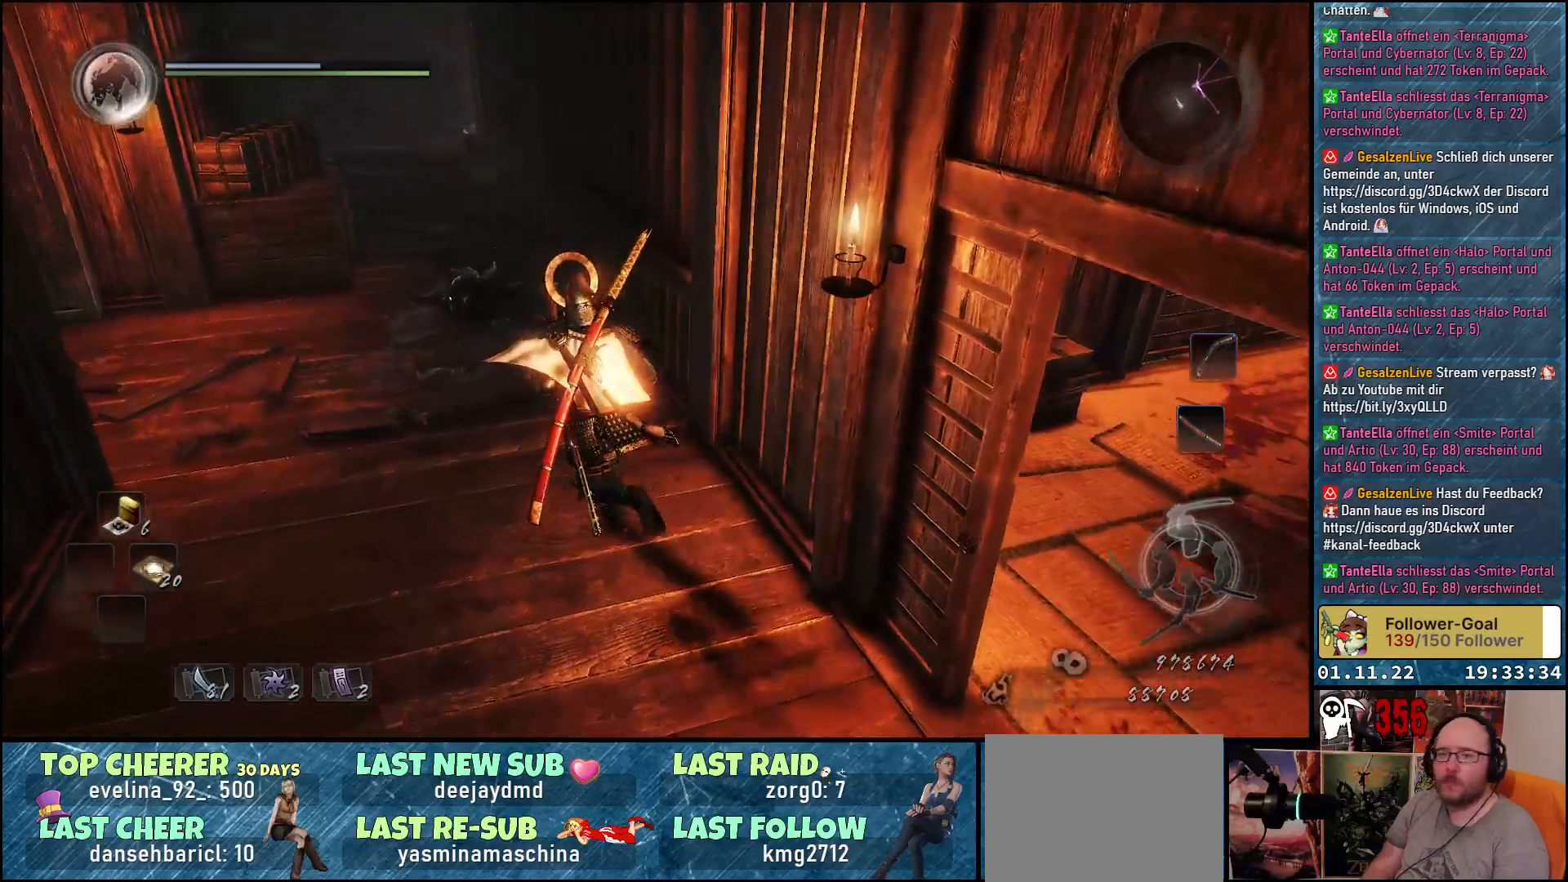
{"buttons": [], "left_stick": "up-left", "right_stick": "right", "events": [[17, "right_stick", "center"], [383, "right_stick", "right"]]}
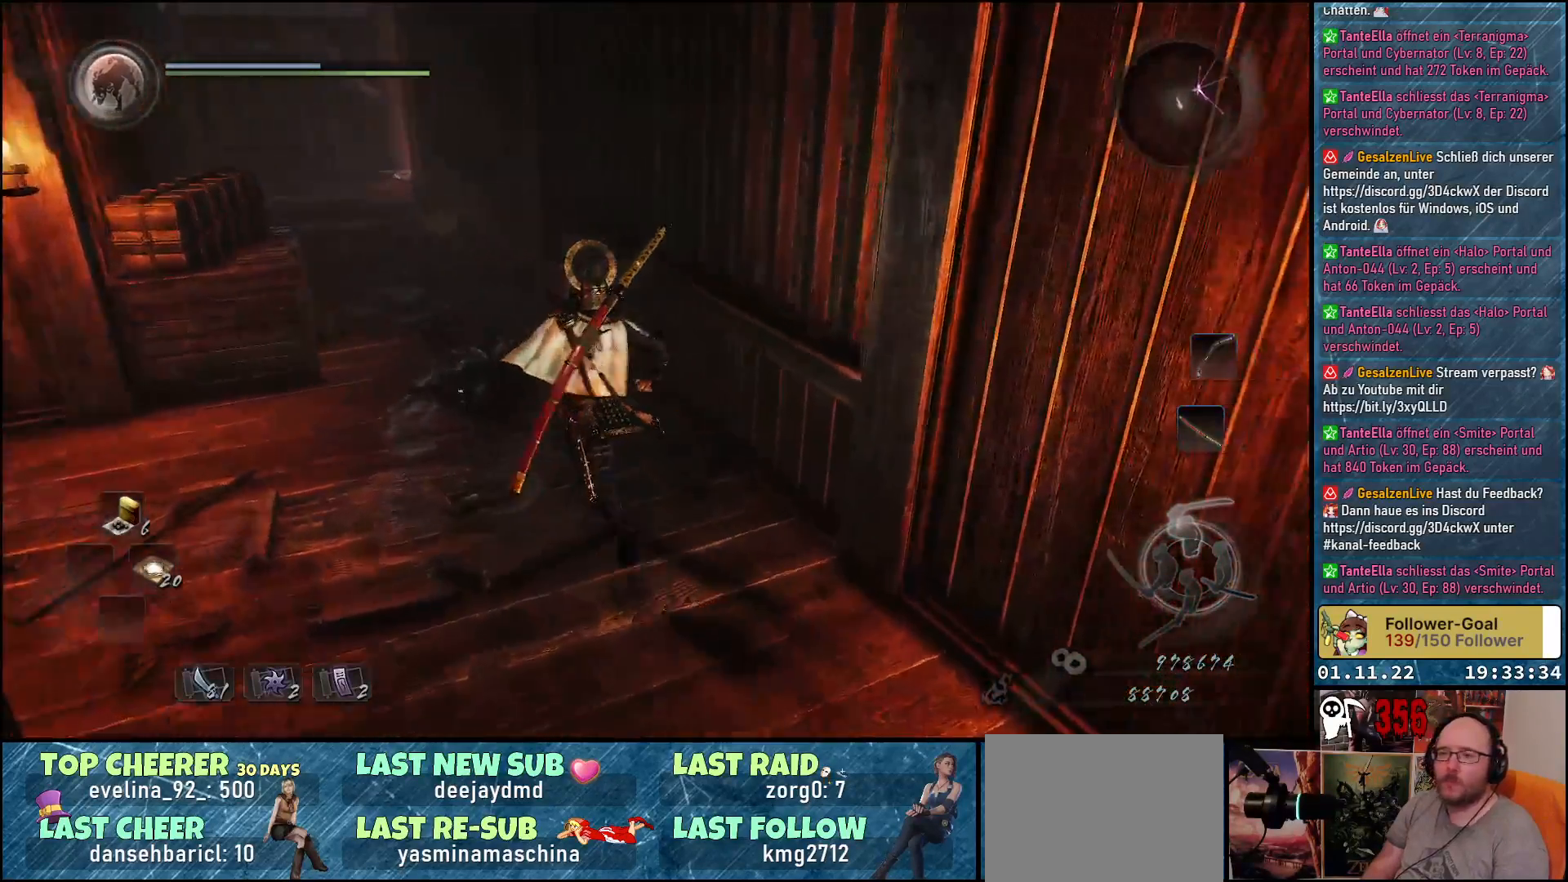
{"buttons": [], "left_stick": "left", "right_stick": "center", "events": [[400, "right_stick", "center"], [467, "left_stick", "left"]]}
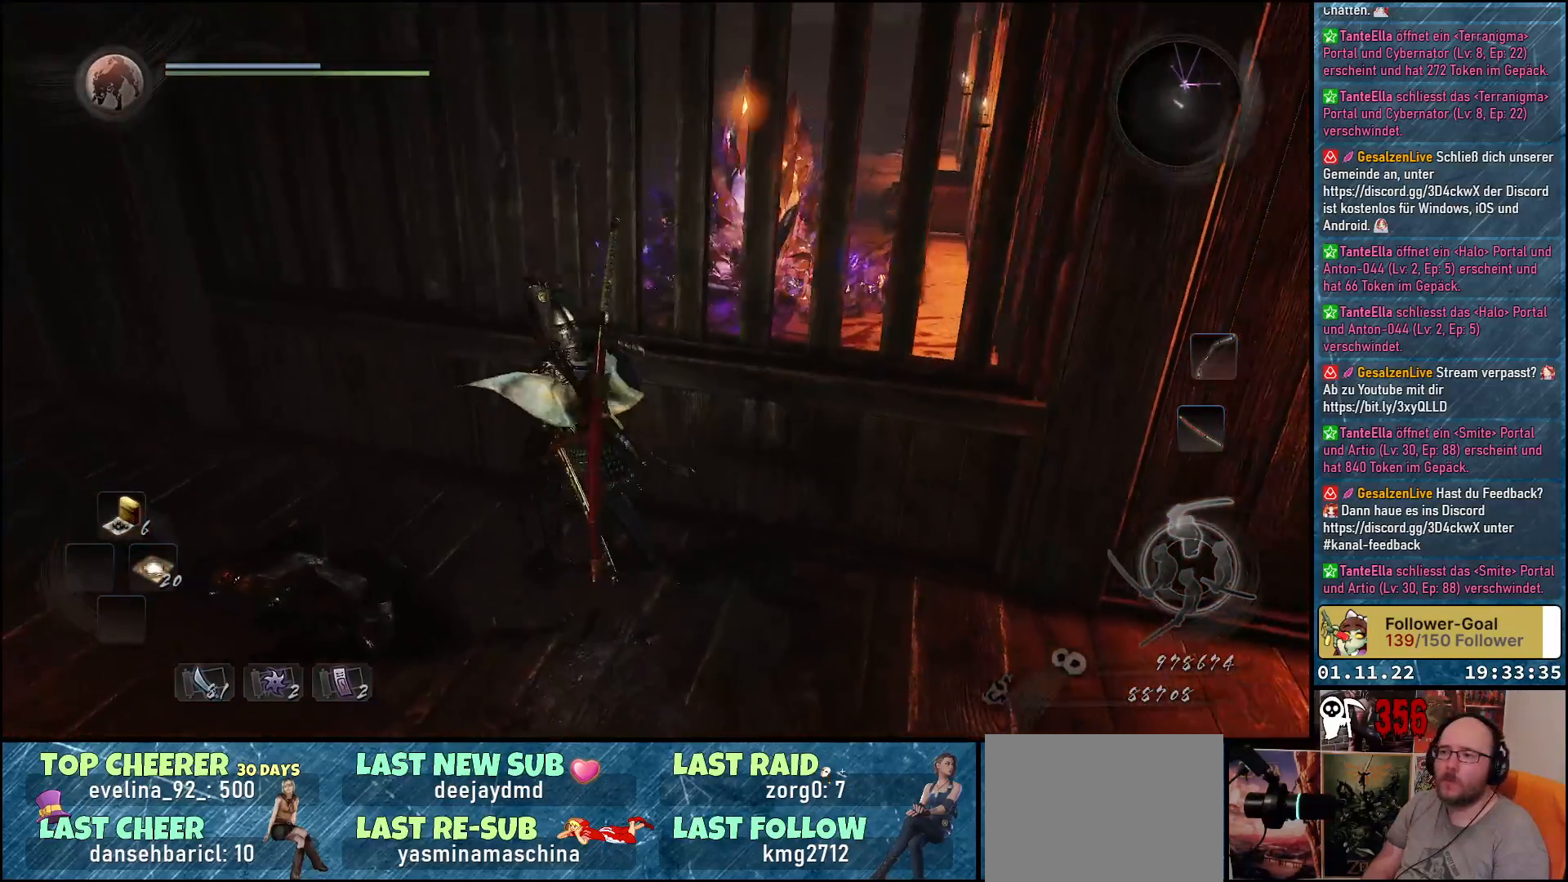
{"buttons": [], "left_stick": "left", "right_stick": "down-right", "events": [[117, "right_stick", "down-right"]]}
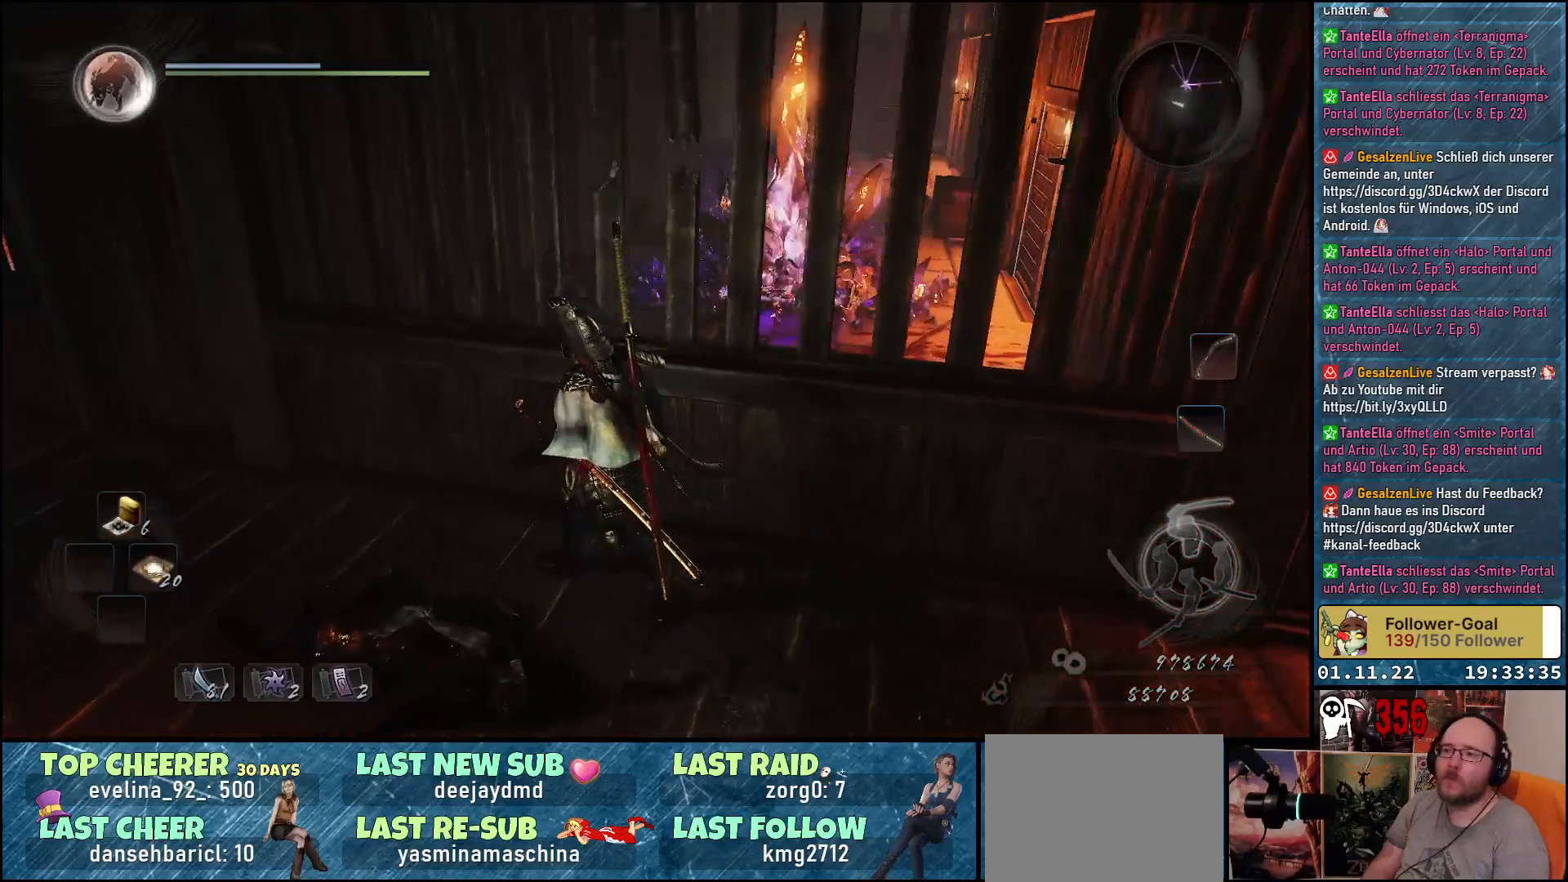
{"buttons": [], "left_stick": "center", "right_stick": "down-right", "events": [[467, "left_stick", "center"]]}
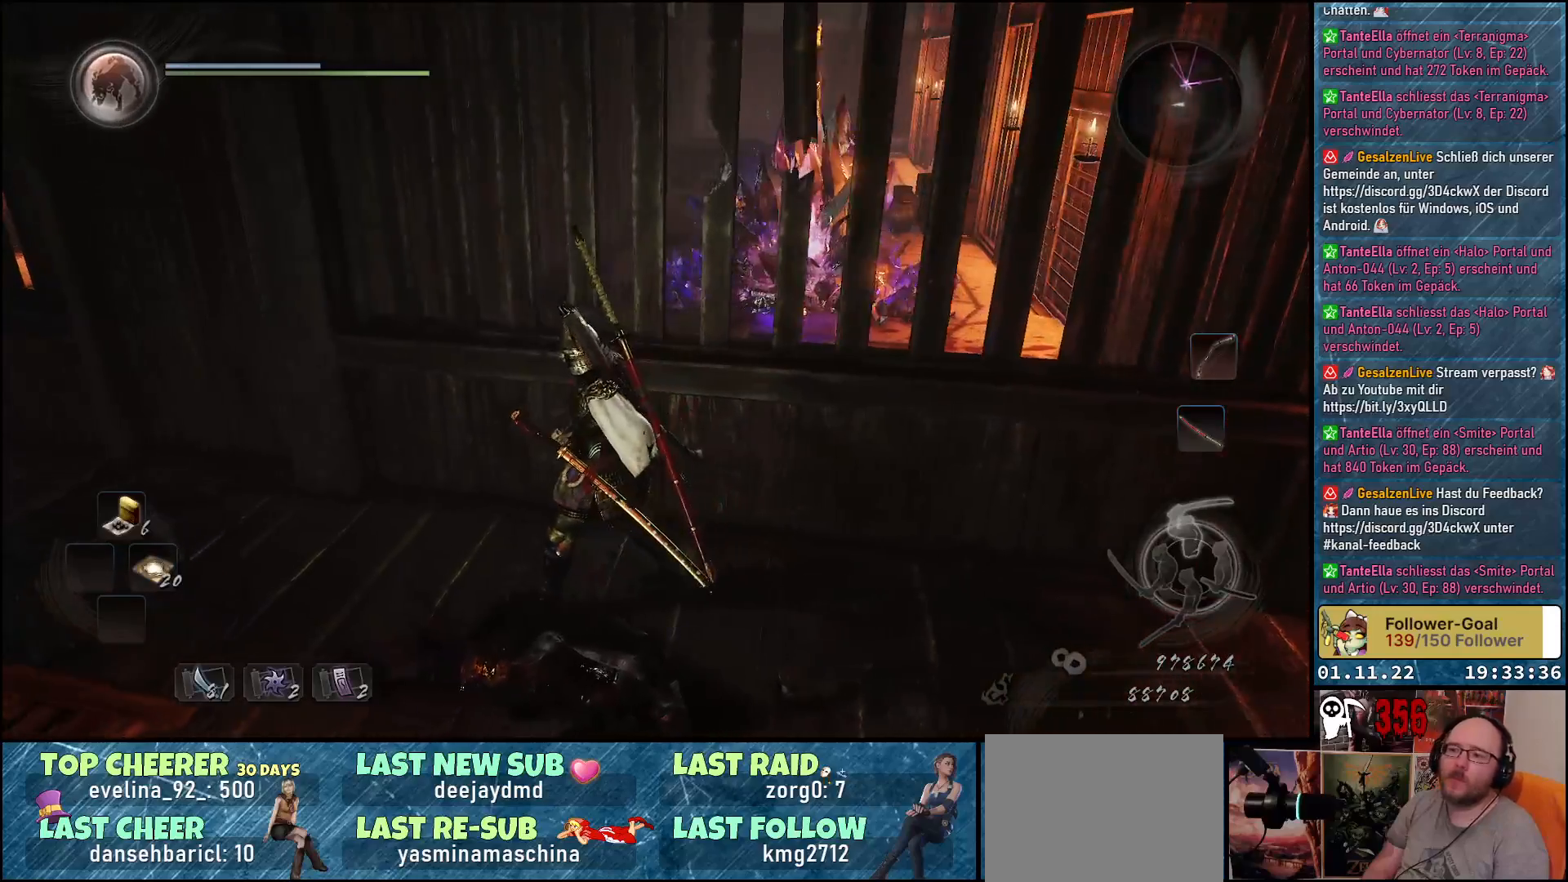
{"buttons": [], "left_stick": "center", "right_stick": "center", "events": [[450, "right_stick", "center"]]}
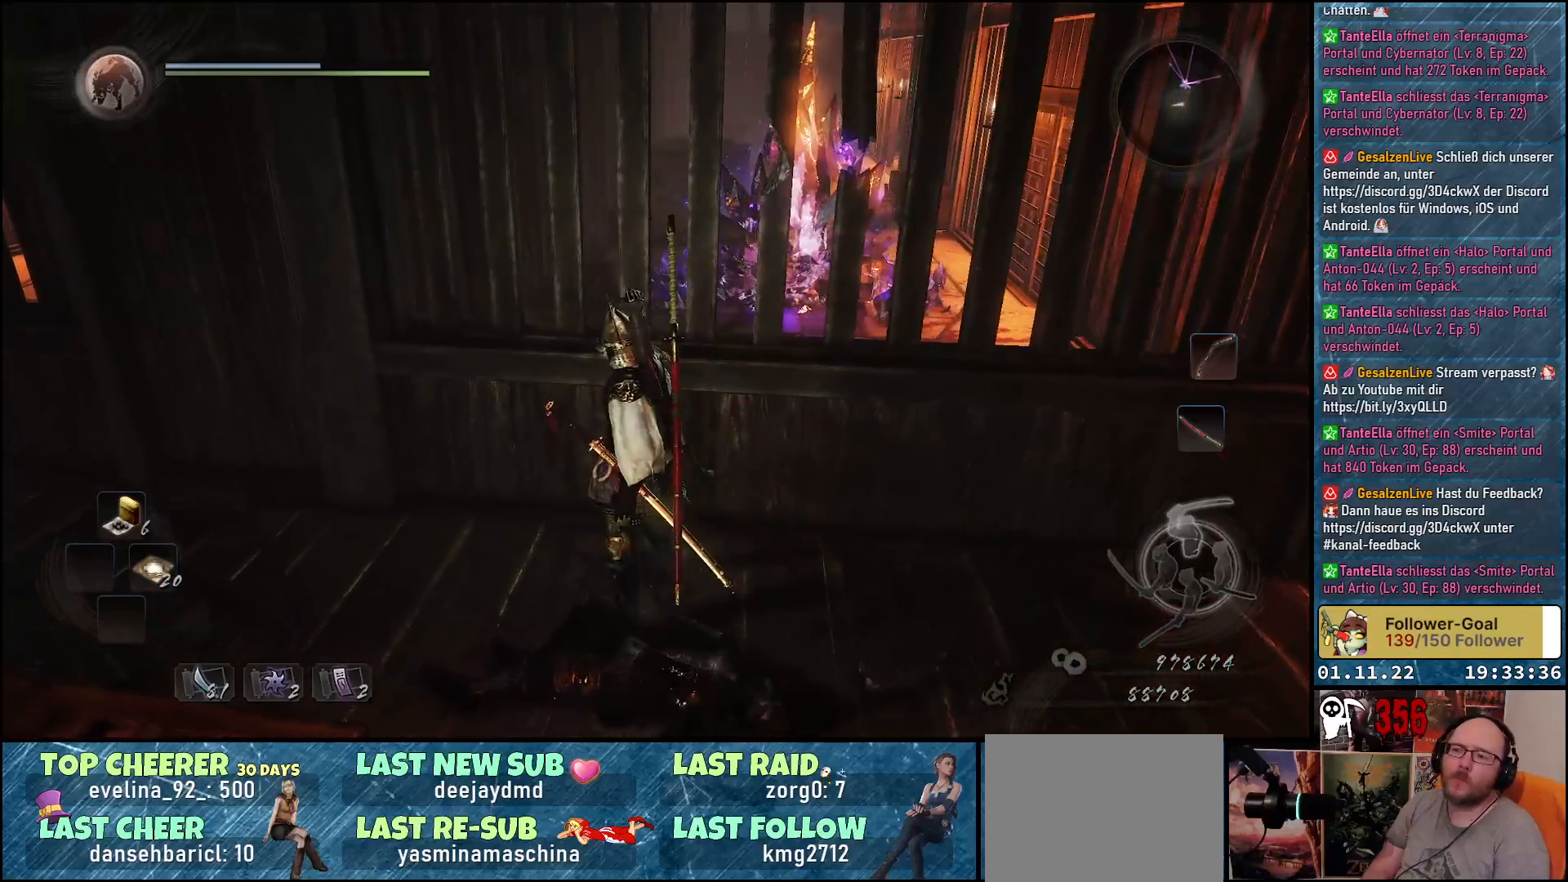
{"buttons": [], "left_stick": "down-left", "right_stick": "left", "events": [[83, "right_stick", "left"], [350, "left_stick", "down-left"]]}
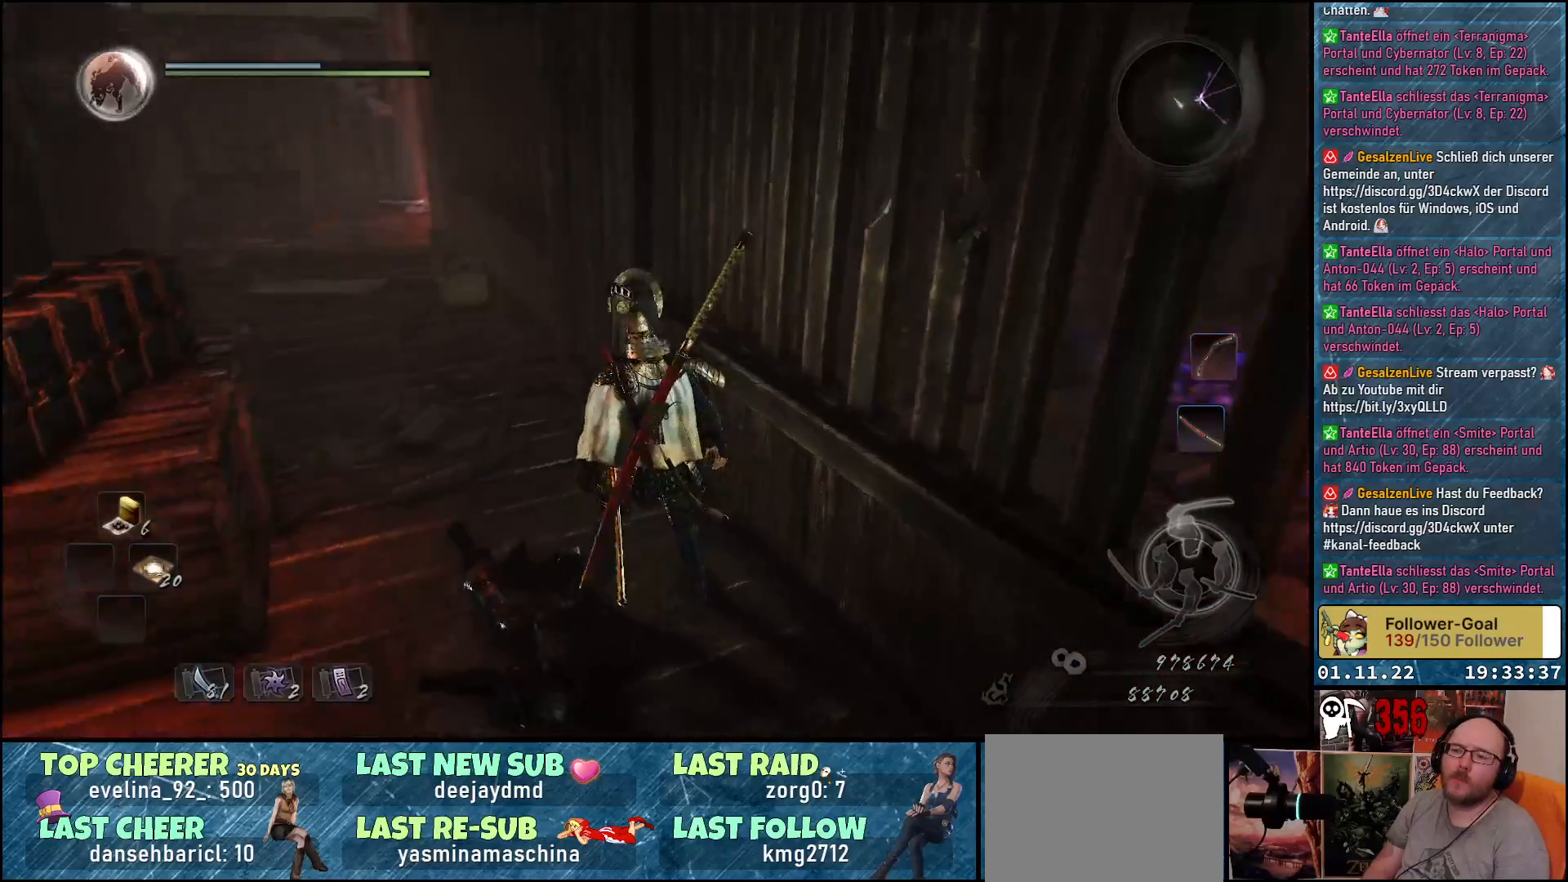
{"buttons": [], "left_stick": "up-left", "right_stick": "center", "events": [[67, "left_stick", "left"], [150, "right_stick", "center"], [183, "left_stick", "up-left"], [383, "A", "down"], [500, "A", "up"]]}
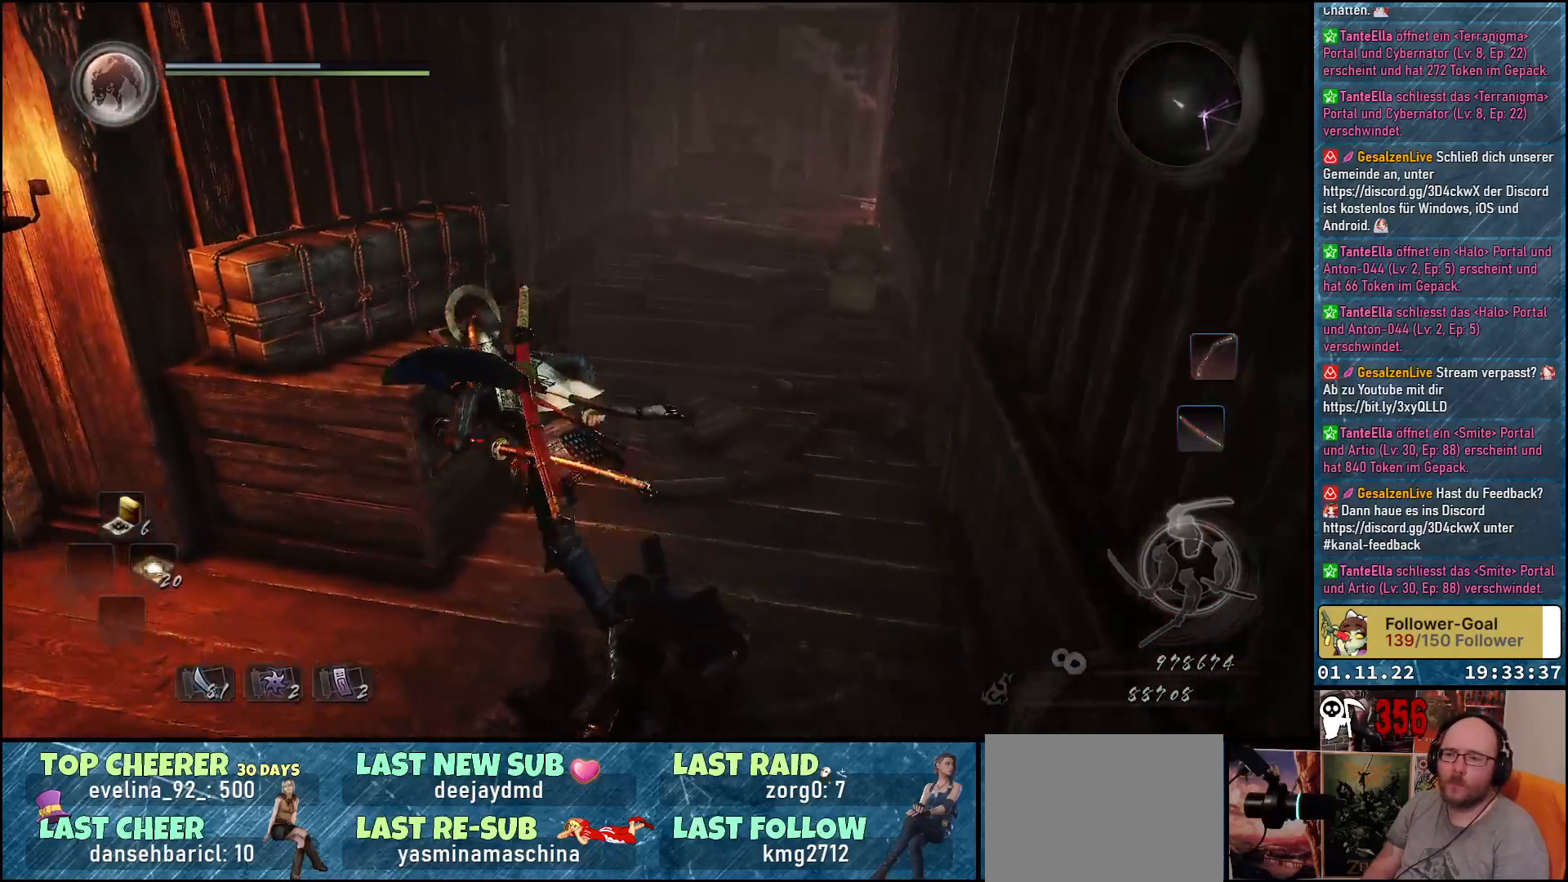
{"buttons": [], "left_stick": "right", "right_stick": "center", "events": [[117, "left_stick", "center"], [333, "left_stick", "right"]]}
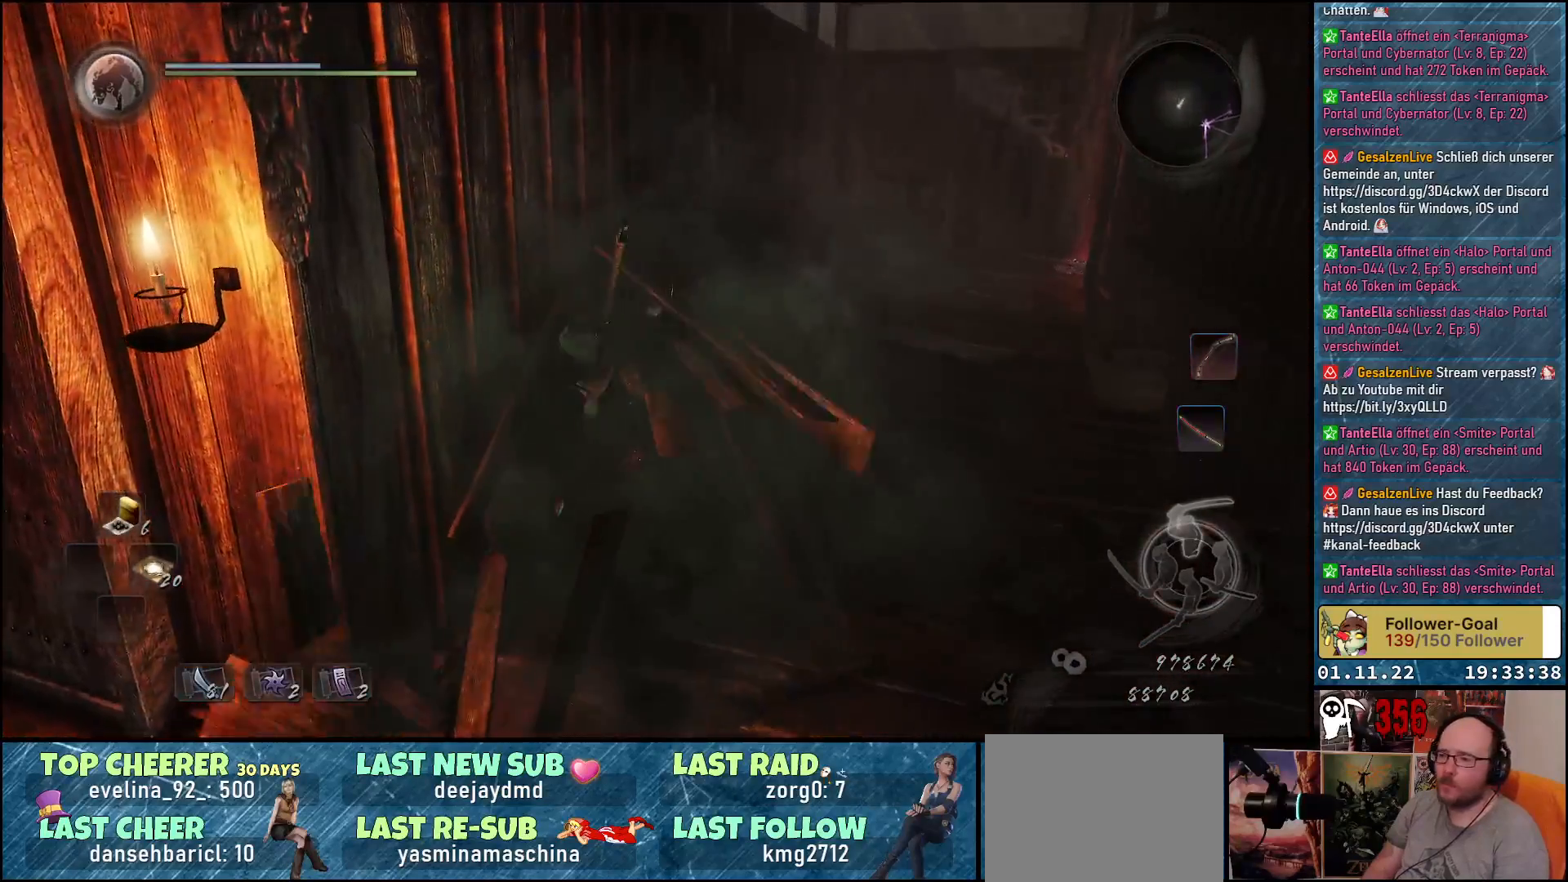
{"buttons": [], "left_stick": "up-right", "right_stick": "center", "events": [[183, "left_stick", "up-right"], [383, "A", "down"], [483, "A", "up"]]}
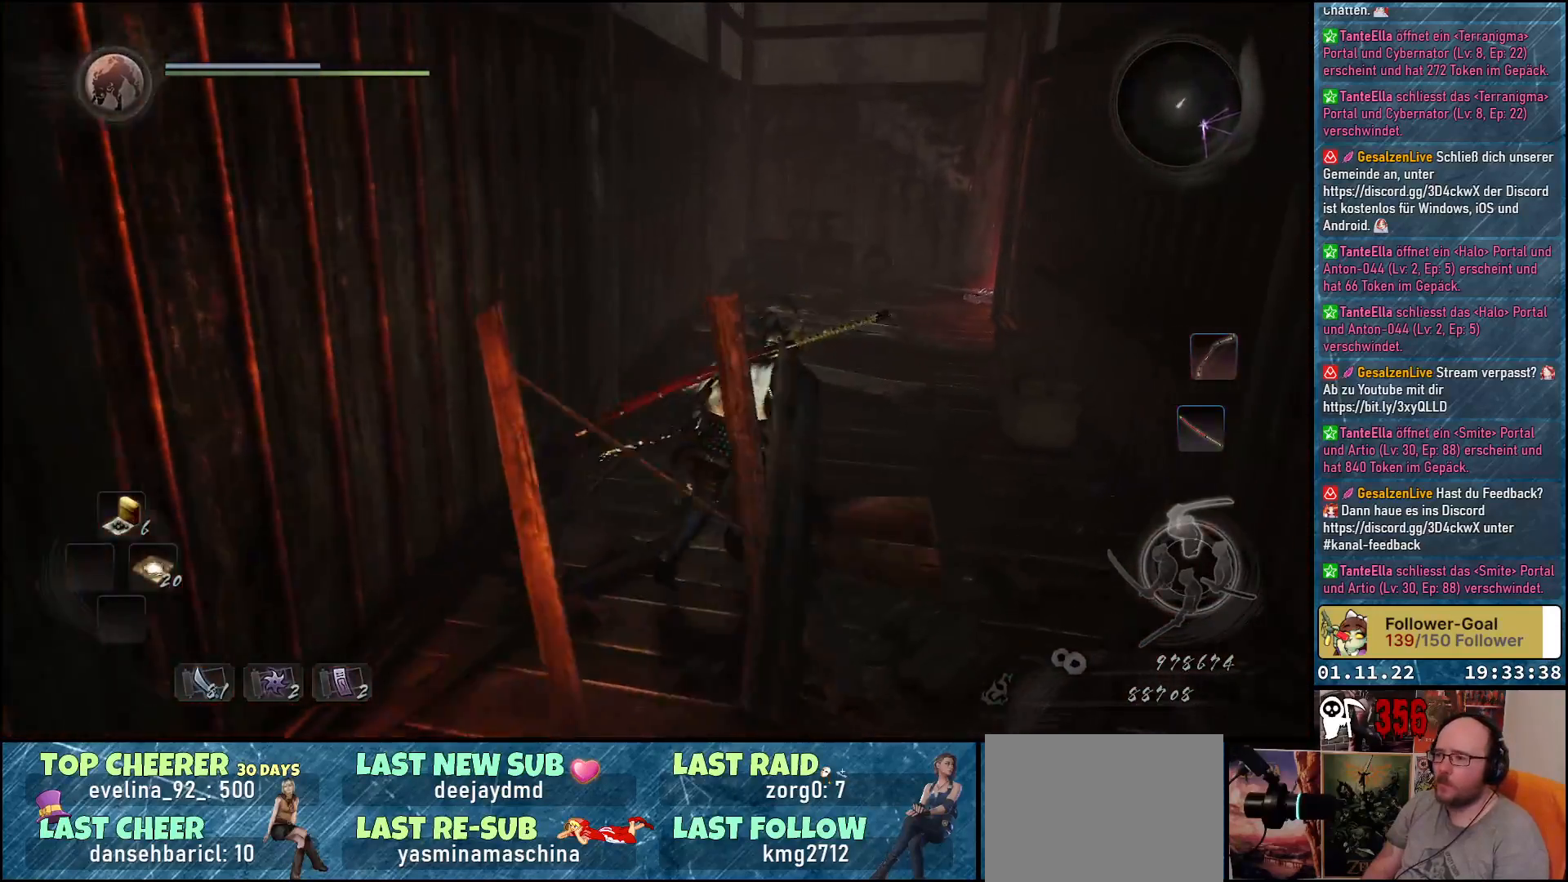
{"buttons": [], "left_stick": "up", "right_stick": "down-right", "events": [[267, "right_stick", "down-right"], [417, "left_stick", "up"]]}
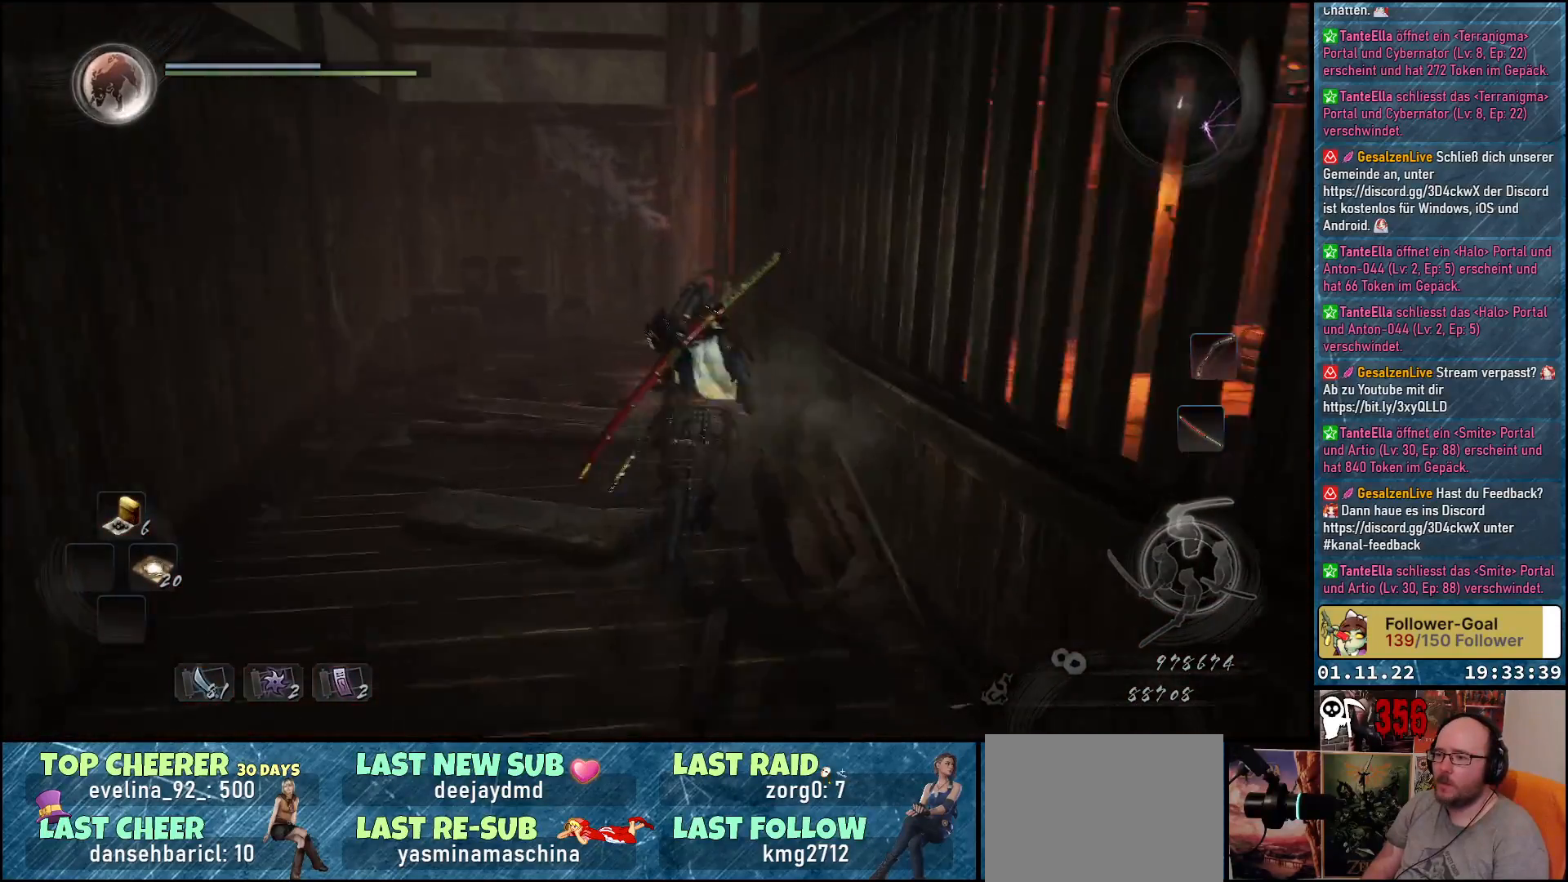
{"buttons": [], "left_stick": "up-left", "right_stick": "center", "events": [[200, "left_stick", "up-left"], [450, "right_stick", "center"]]}
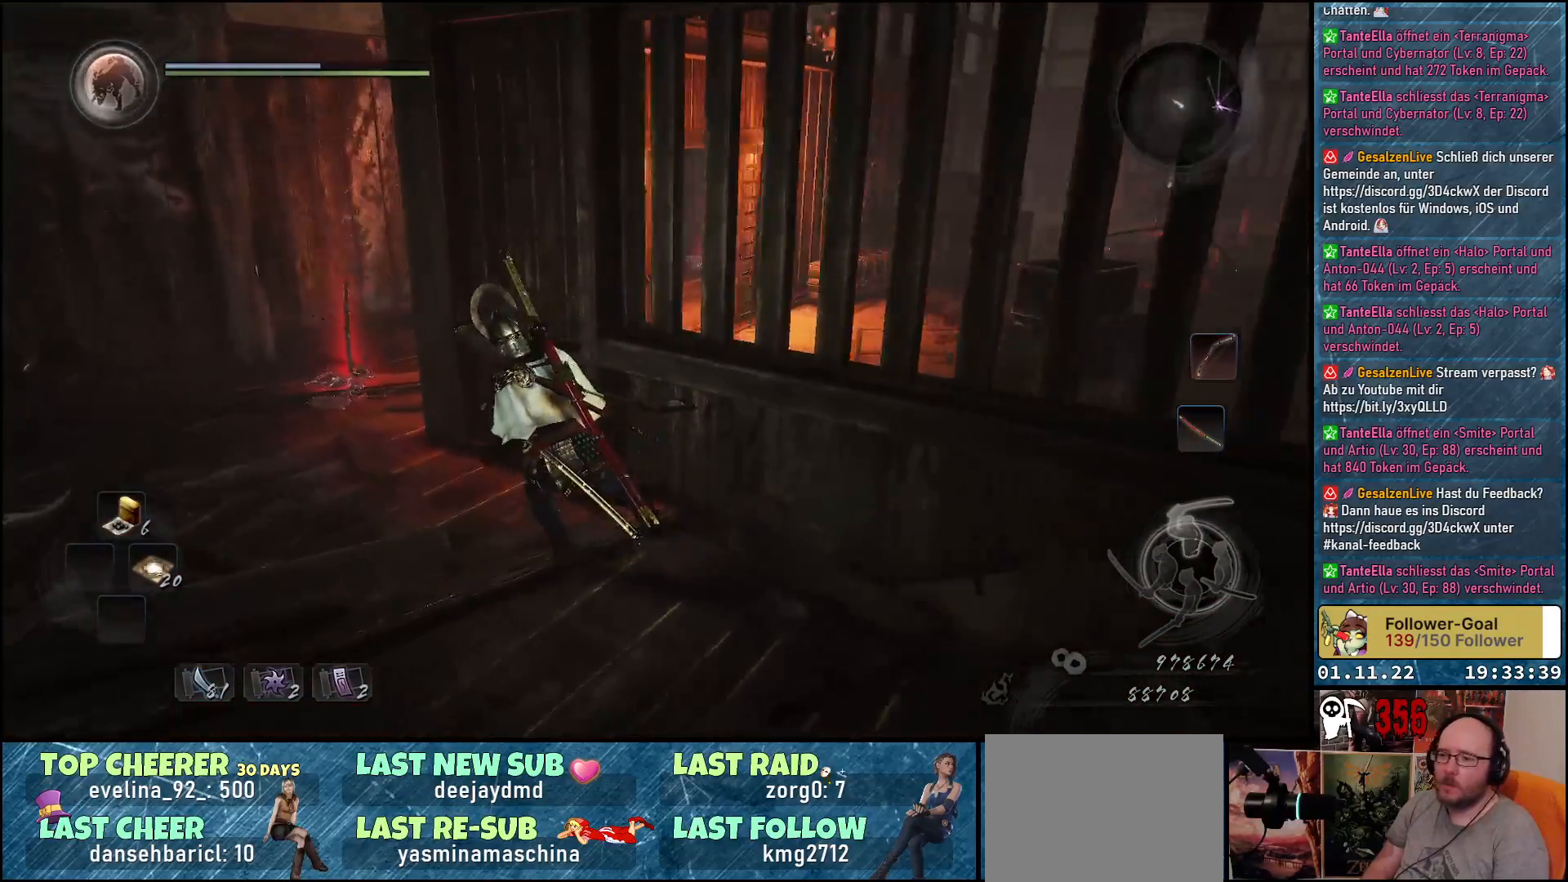
{"buttons": ["A"], "left_stick": "up-left", "right_stick": "center", "events": [[467, "A", "down"]]}
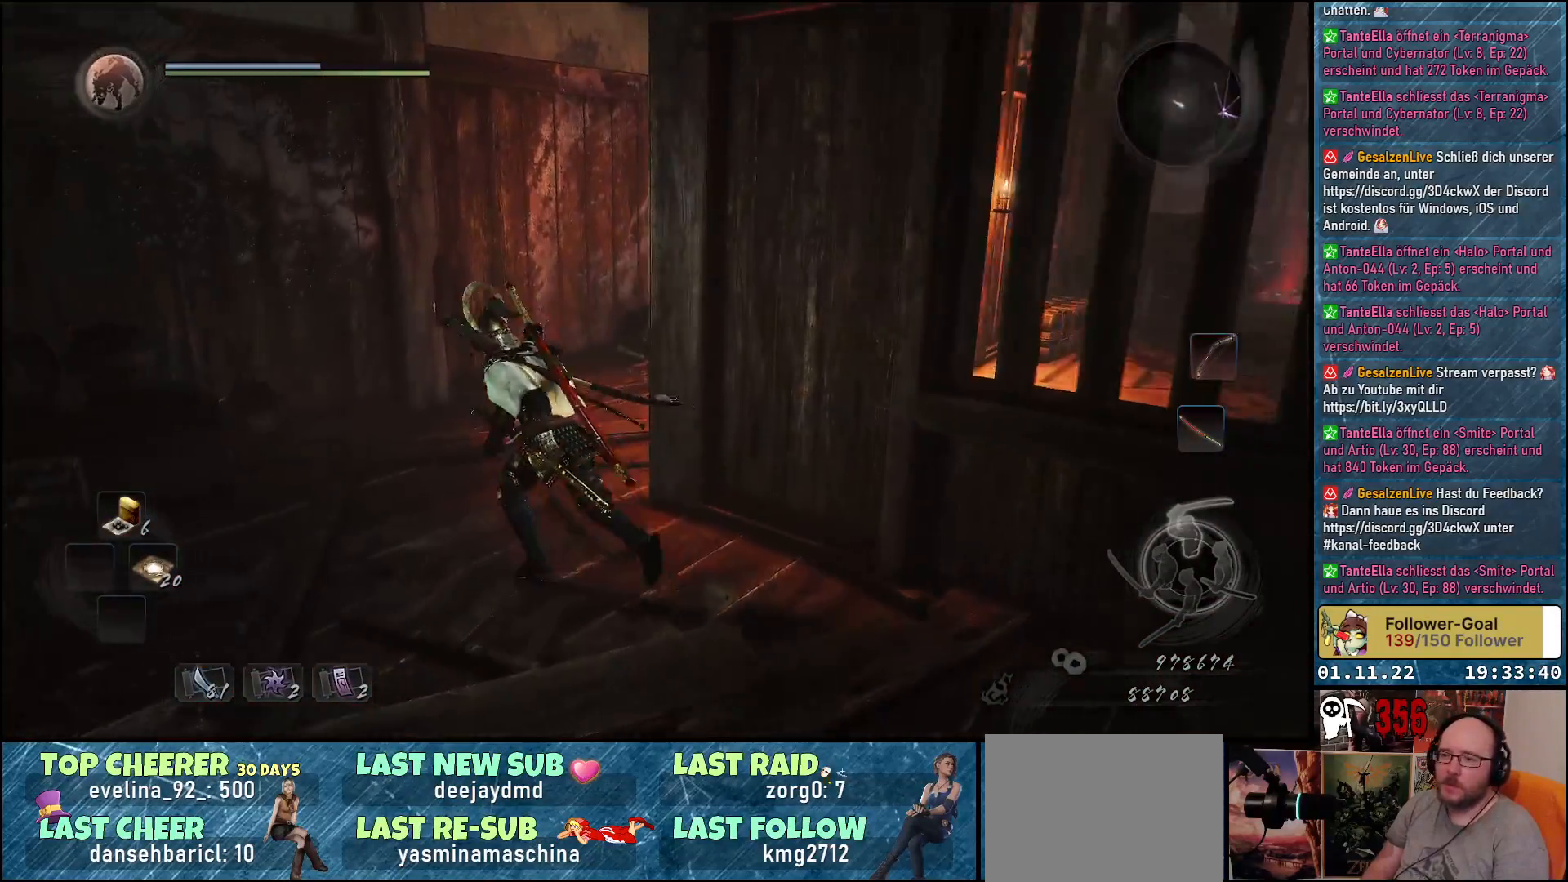
{"buttons": [], "left_stick": "center", "right_stick": "down-right", "events": [[67, "A", "up"], [367, "right_stick", "down-right"], [433, "left_stick", "center"]]}
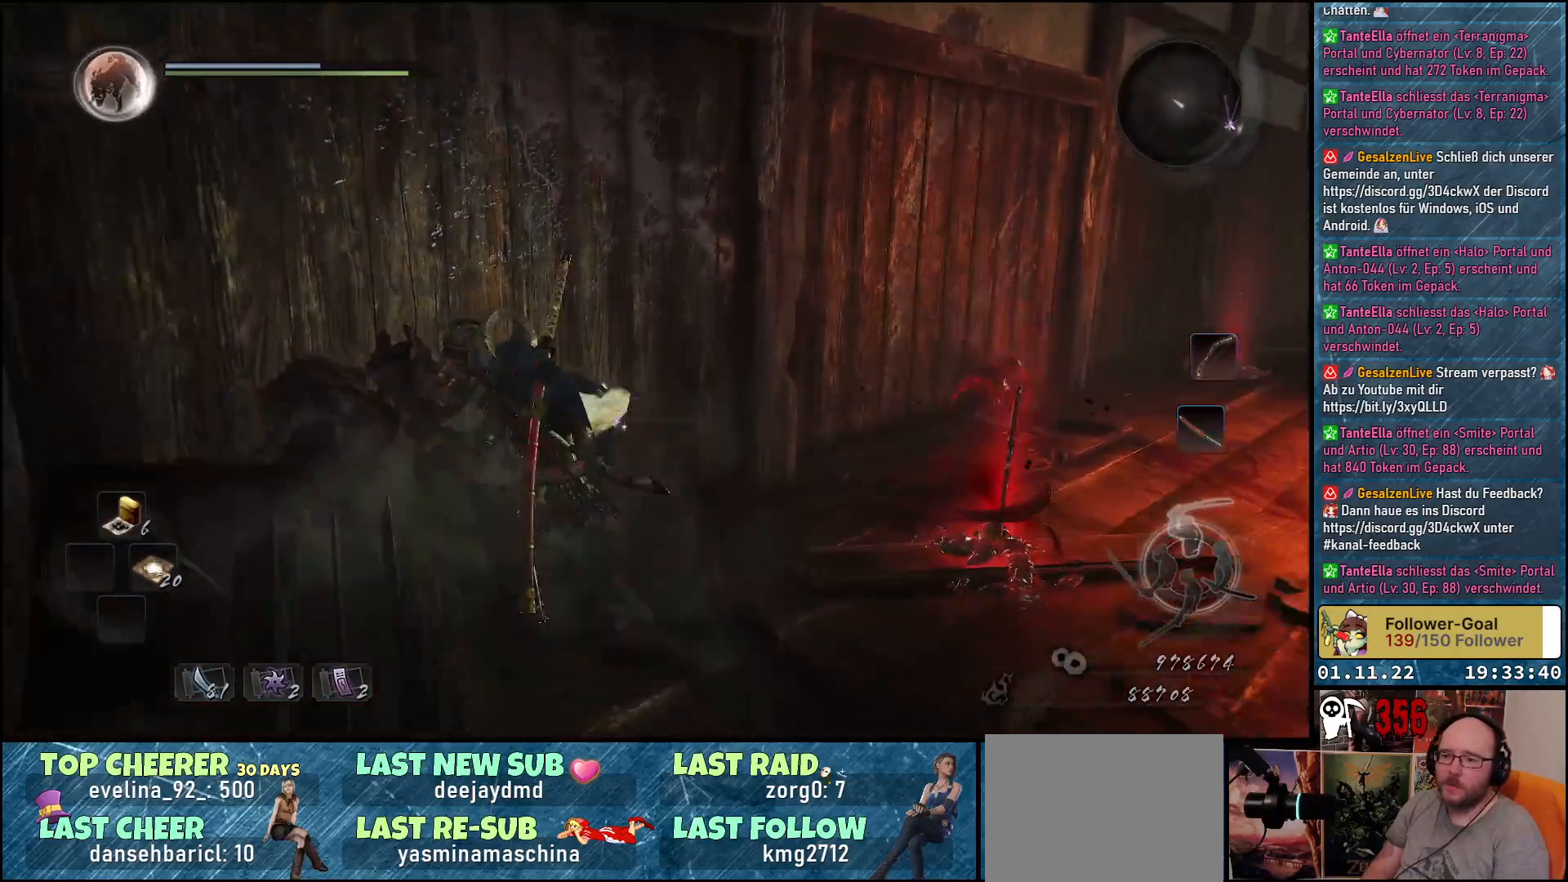
{"buttons": [], "left_stick": "down-right", "right_stick": "center", "events": [[217, "left_stick", "down"], [283, "left_stick", "down-right"], [333, "right_stick", "center"]]}
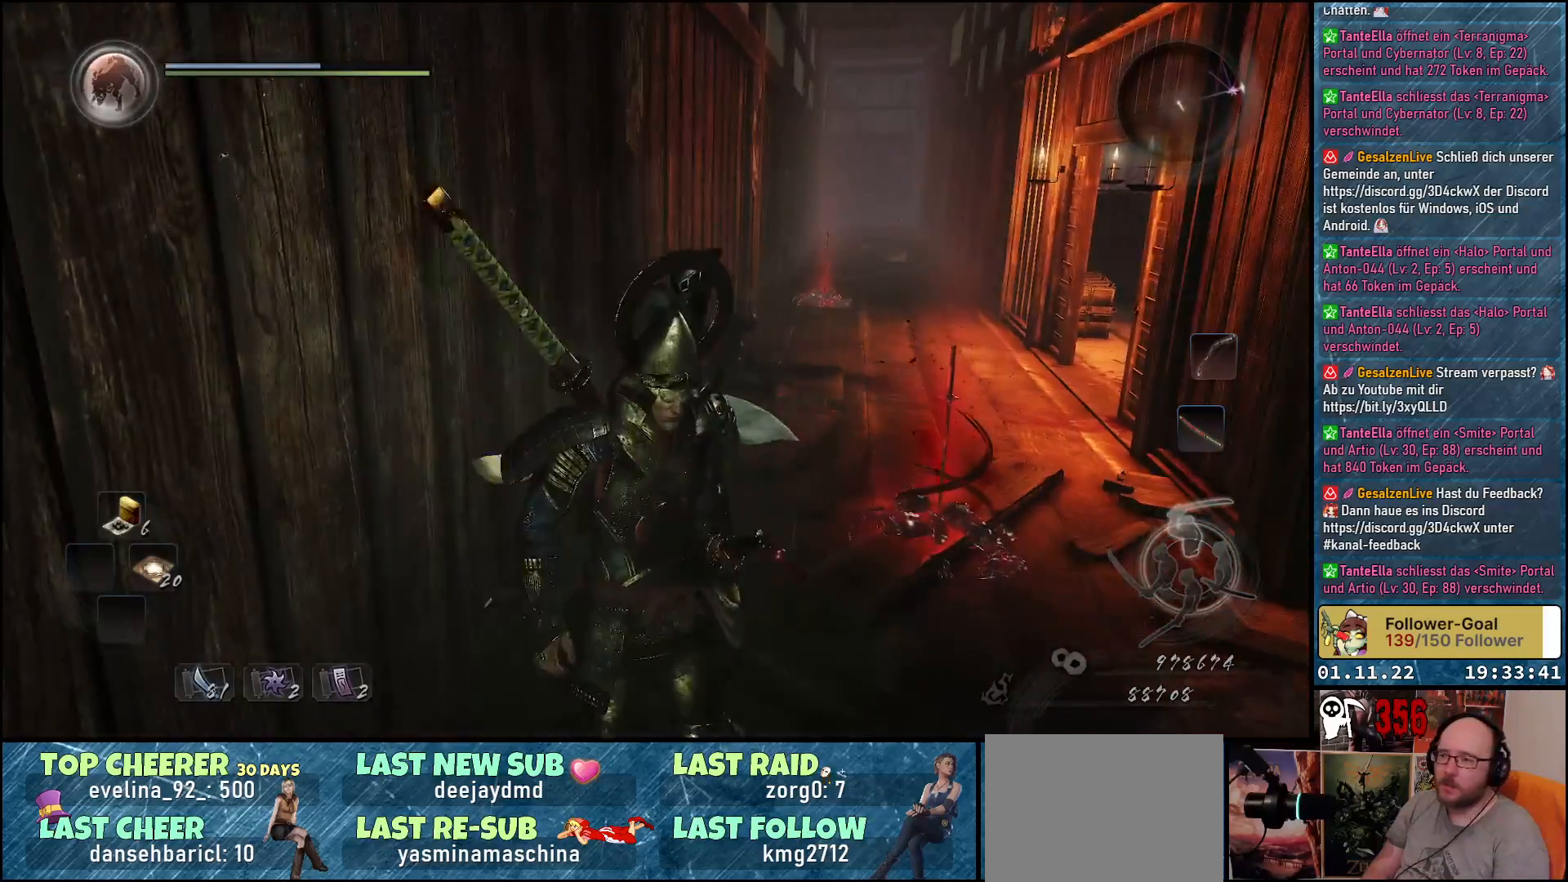
{"buttons": [], "left_stick": "center", "right_stick": "down-left", "events": [[133, "A", "down"], [200, "A", "up"], [483, "right_stick", "down-left"], [500, "left_stick", "center"]]}
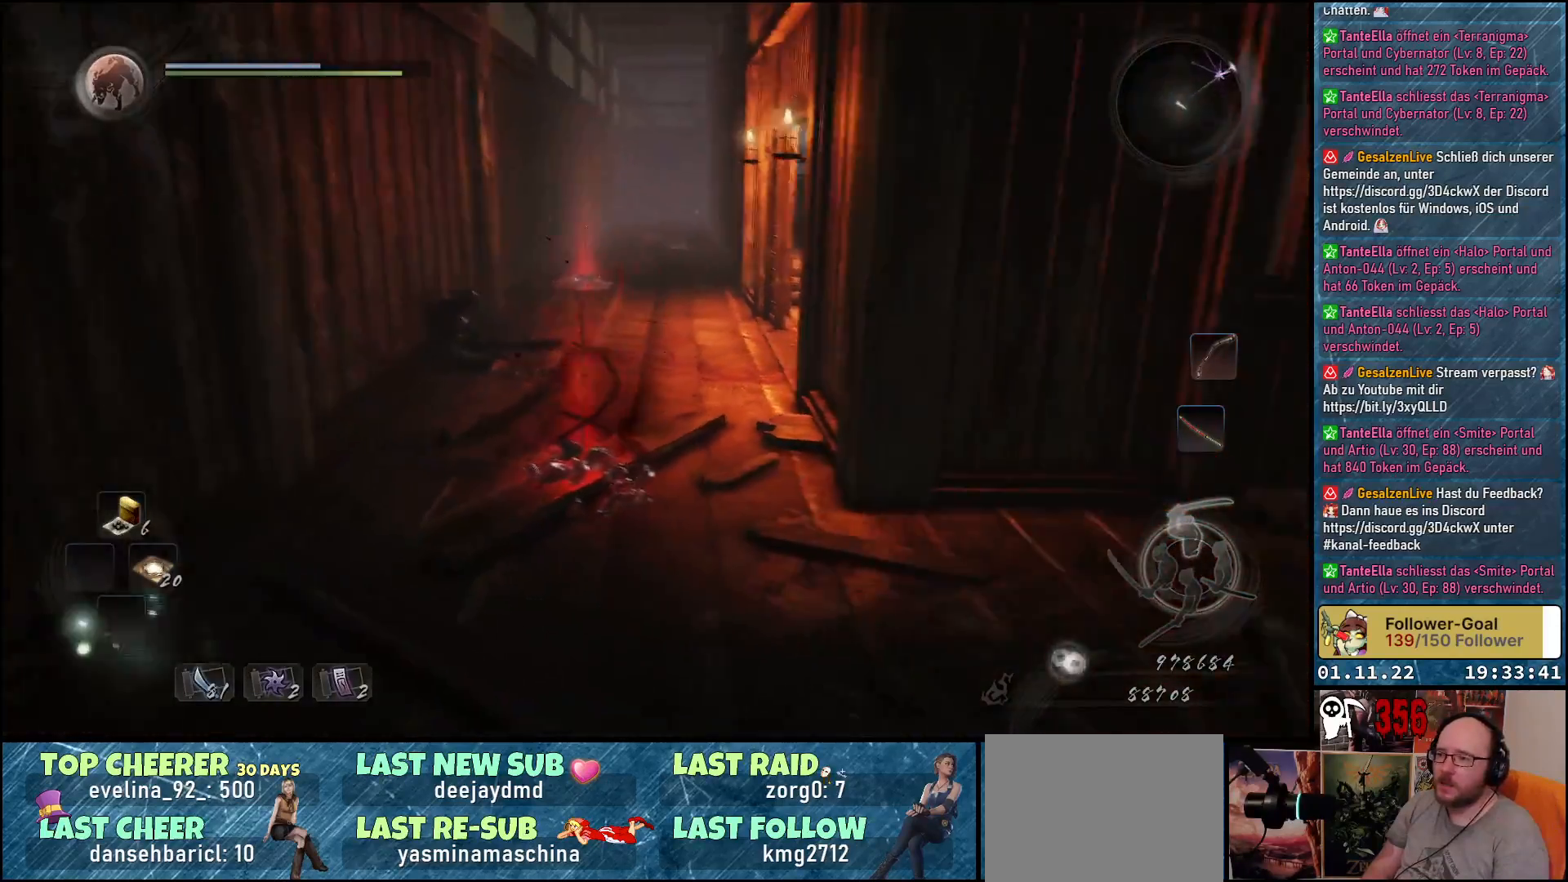
{"buttons": [], "left_stick": "up-left", "right_stick": "down-left", "events": [[250, "left_stick", "up-left"]]}
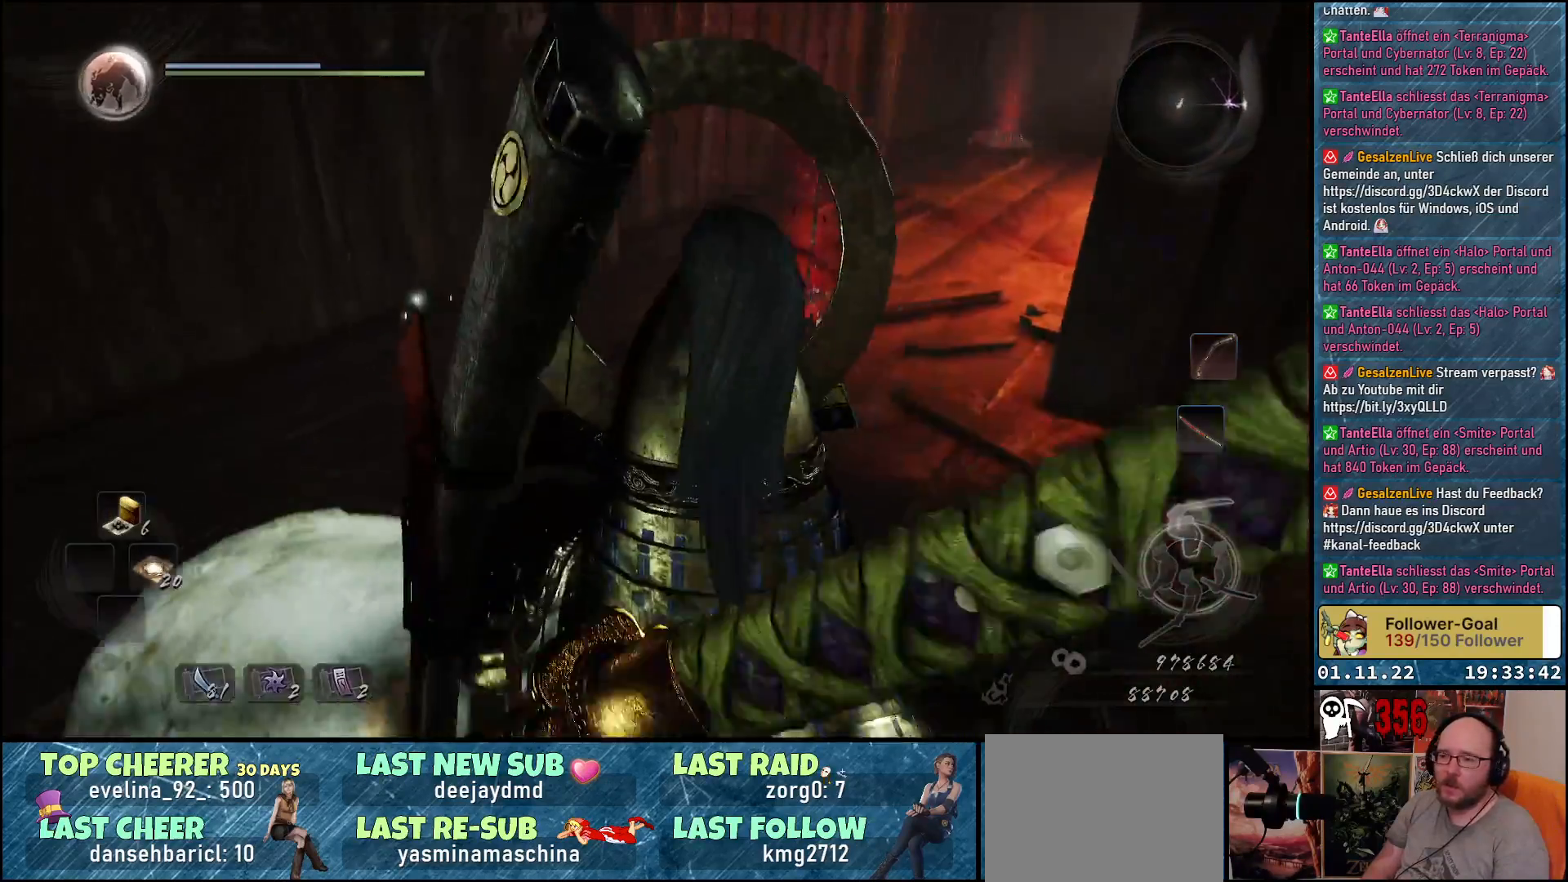
{"buttons": [], "left_stick": "up-left", "right_stick": "center", "events": [[33, "right_stick", "center"]]}
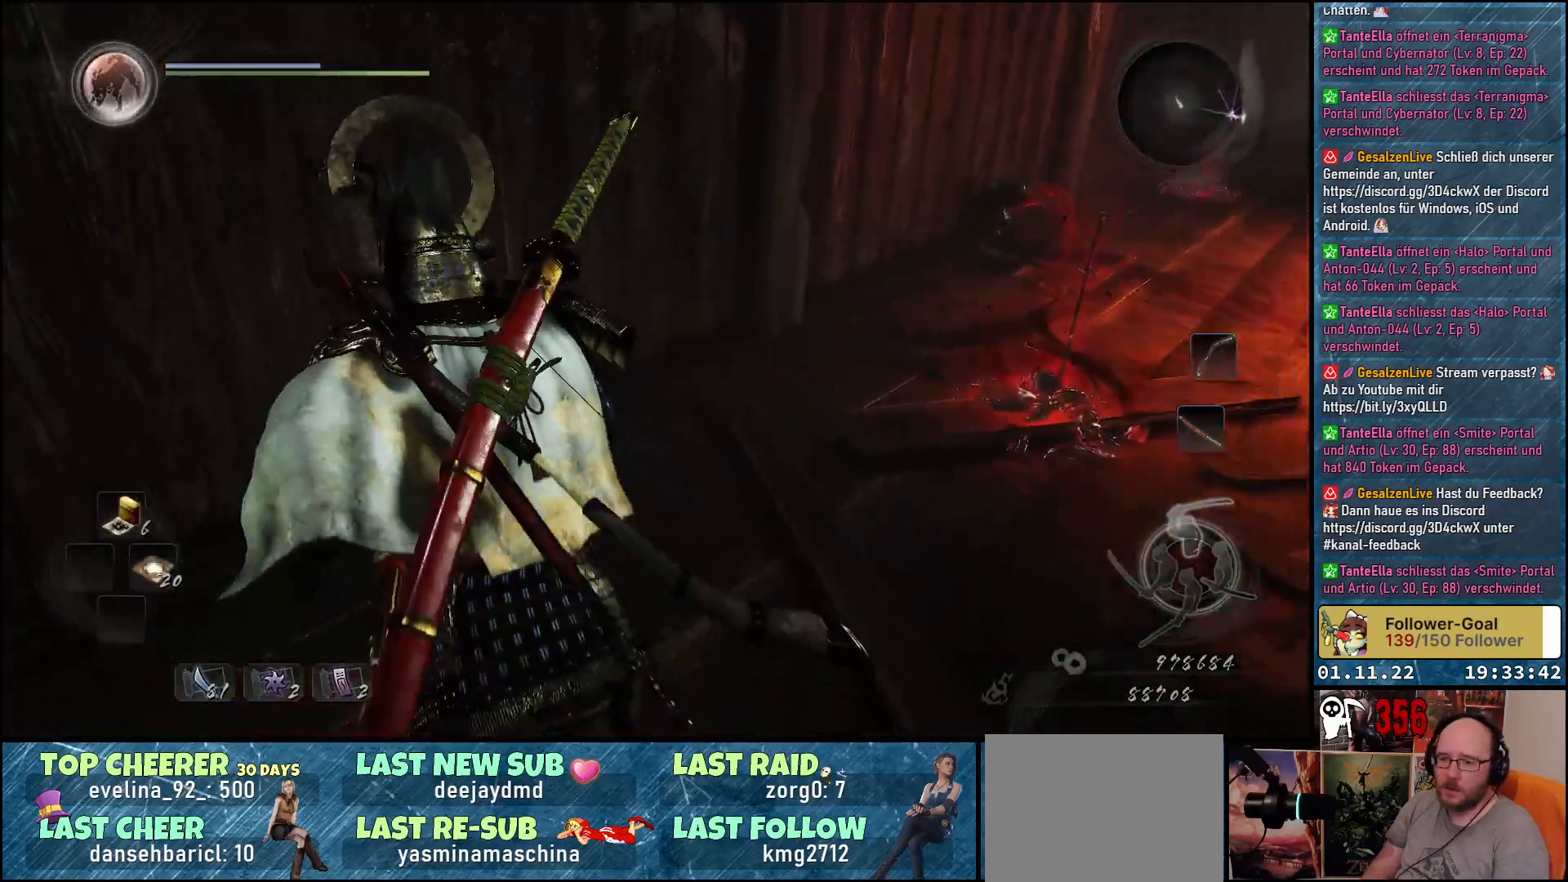
{"buttons": [], "left_stick": "up", "right_stick": "down-right", "events": [[17, "left_stick", "up"], [233, "right_stick", "down-right"]]}
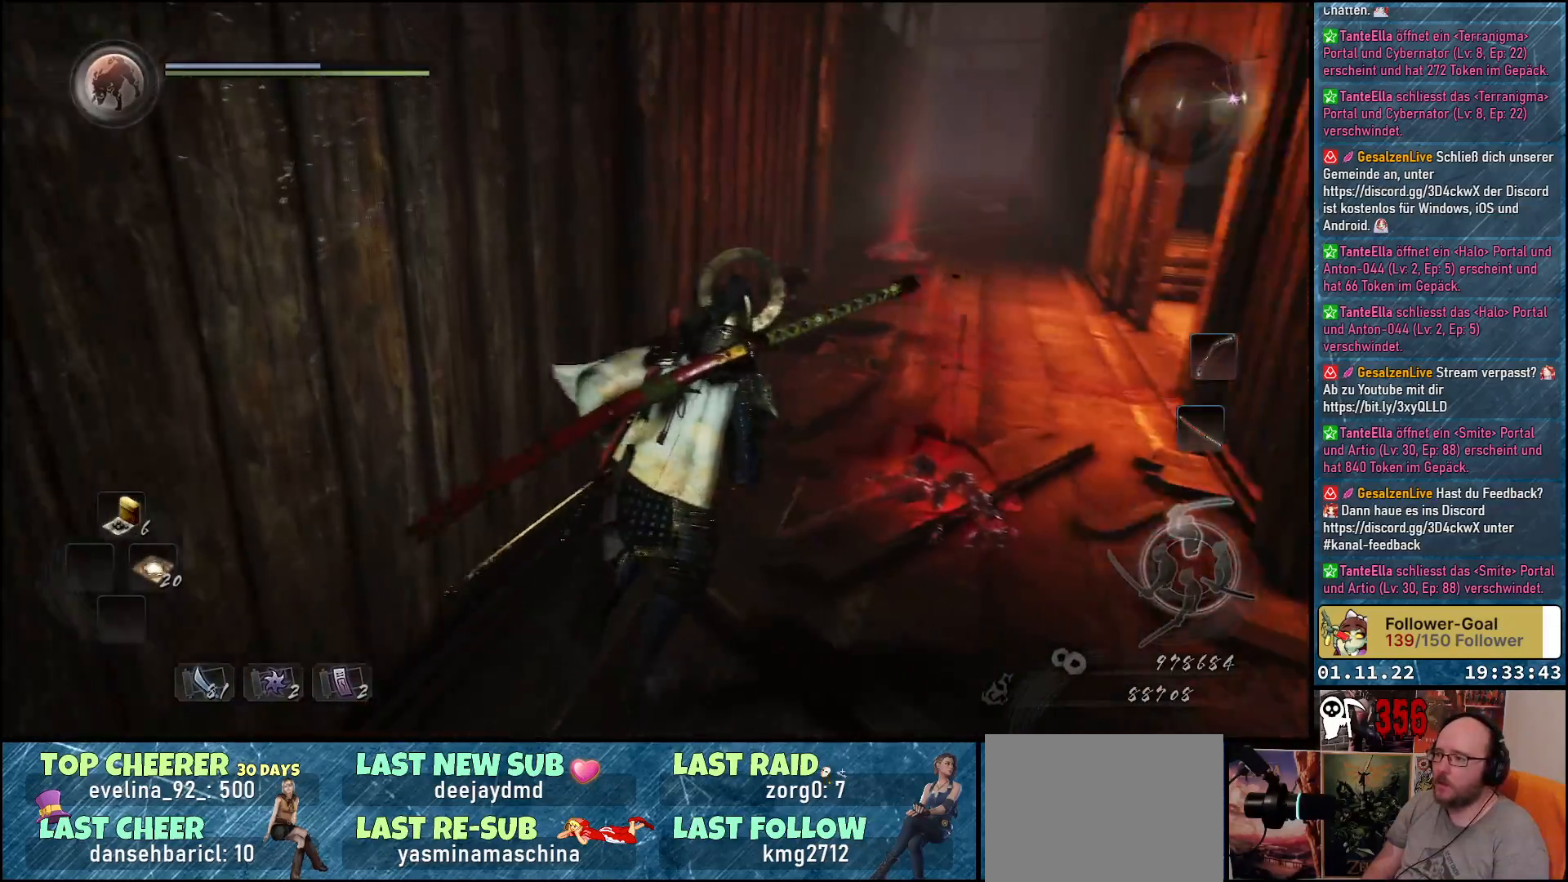
{"buttons": [], "left_stick": "up", "right_stick": "center", "events": [[150, "right_stick", "center"], [333, "A", "down"], [417, "A", "up"]]}
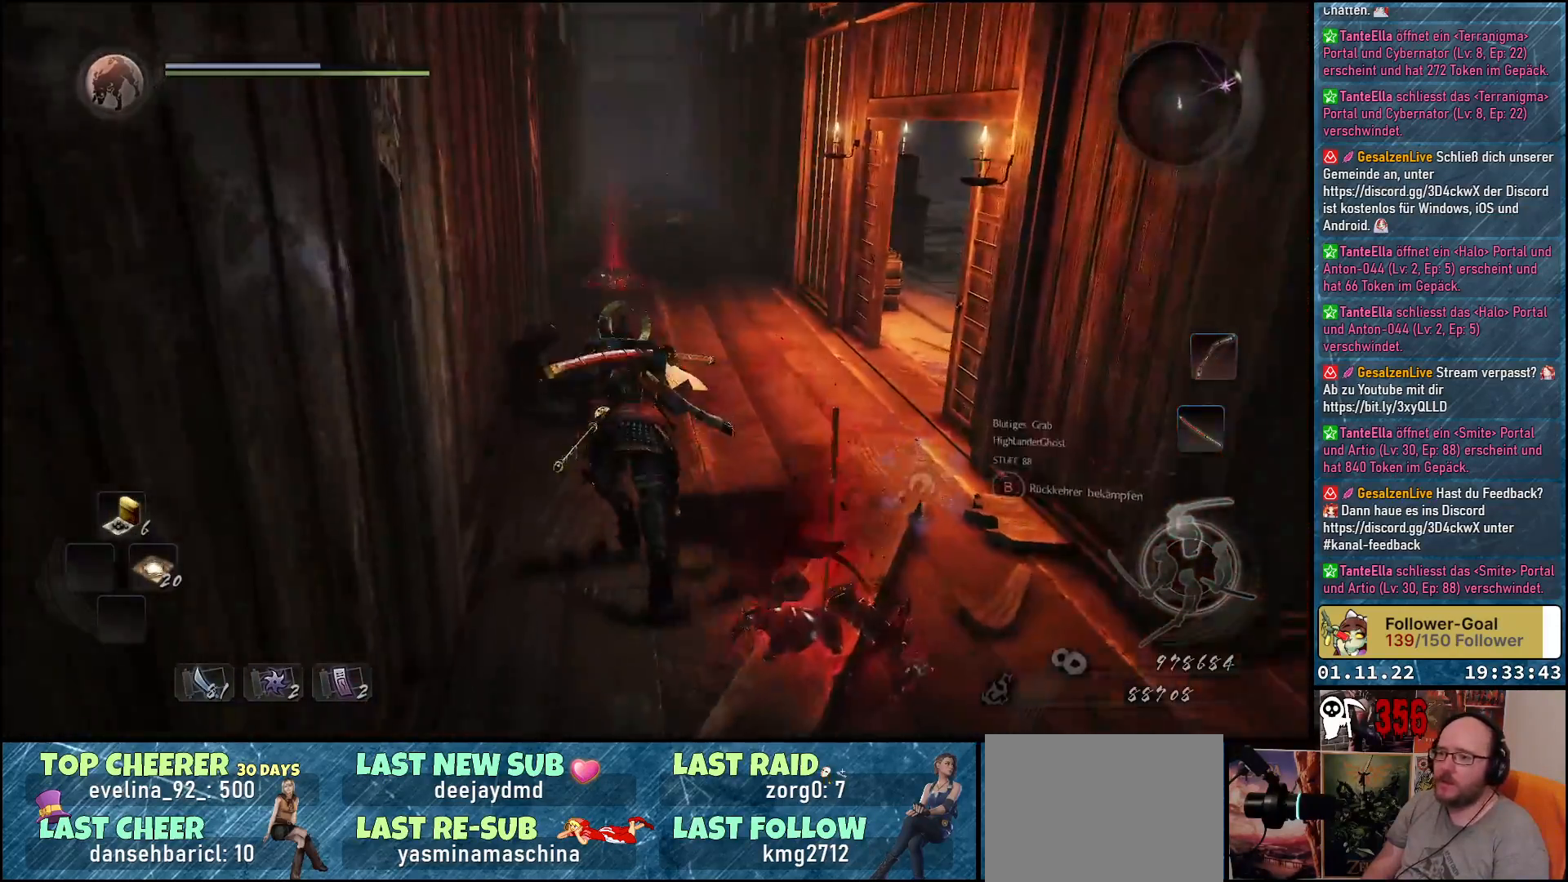
{"buttons": [], "left_stick": "up", "right_stick": "right", "events": [[200, "left_stick", "center"], [300, "right_stick", "right"], [367, "left_stick", "up-right"], [467, "left_stick", "up"]]}
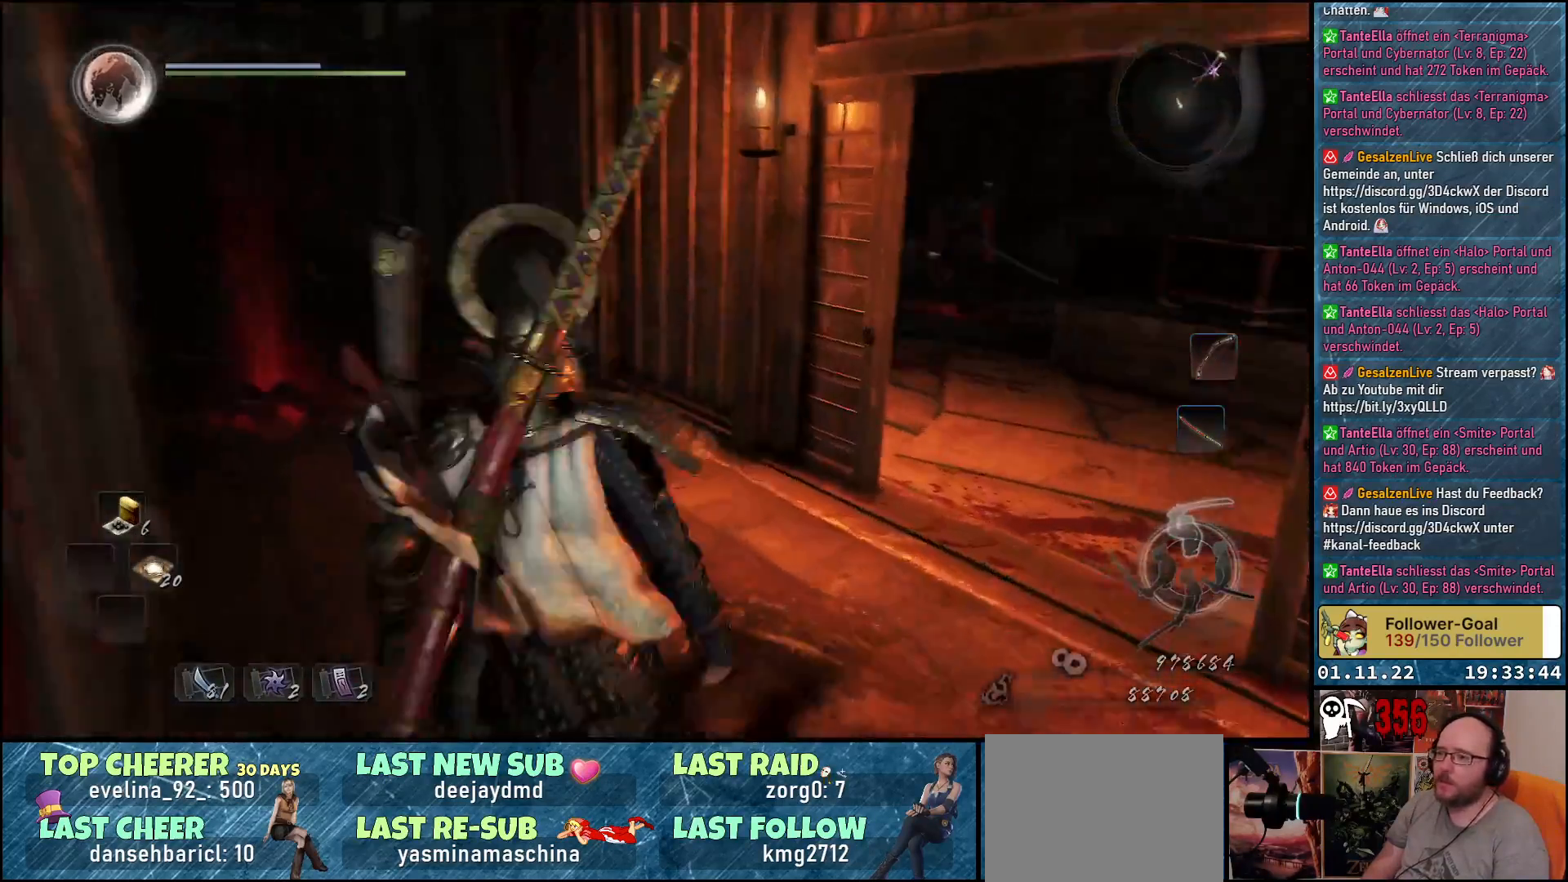
{"buttons": [], "left_stick": "center", "right_stick": "right", "events": [[117, "right_stick", "center"], [350, "right_stick", "right"], [450, "left_stick", "center"]]}
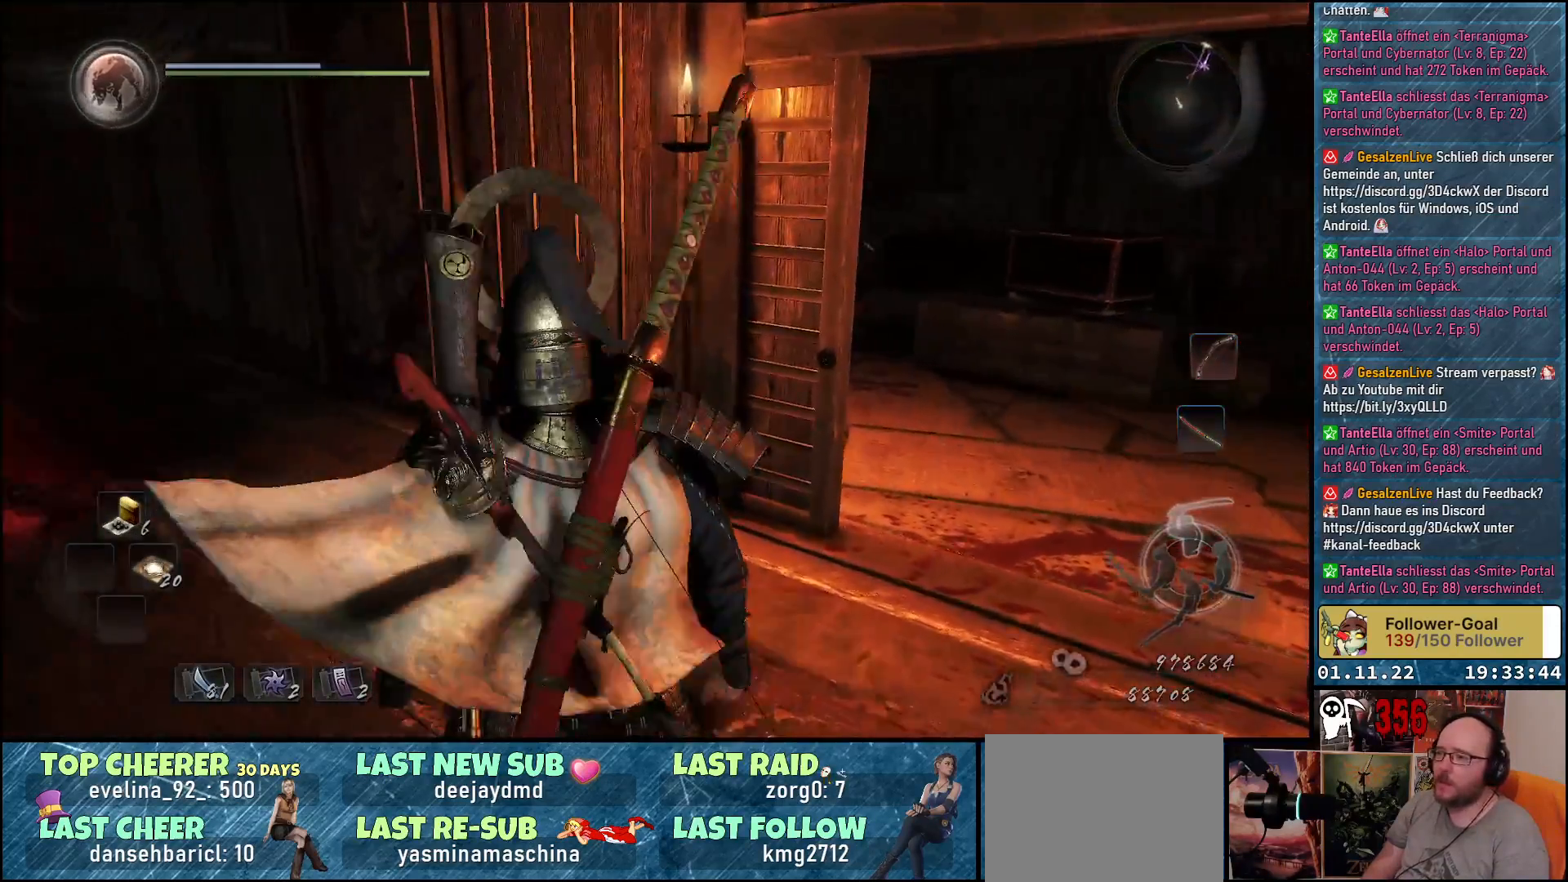
{"buttons": [], "left_stick": "up-right", "right_stick": "left", "events": [[83, "right_stick", "center"], [167, "left_stick", "up-right"], [317, "right_stick", "left"]]}
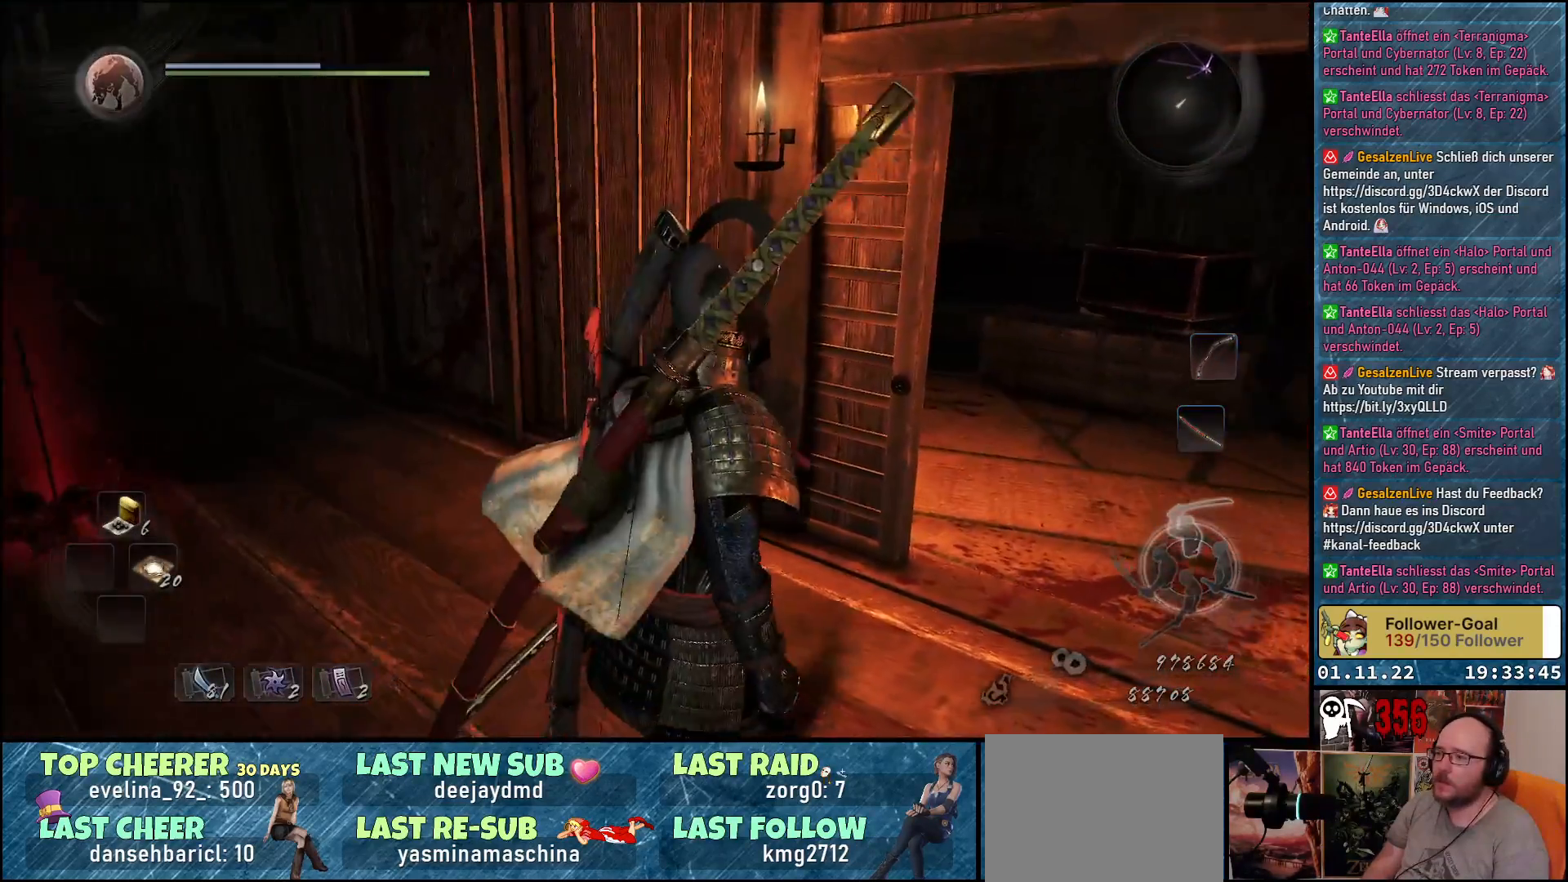
{"buttons": [], "left_stick": "up-right", "right_stick": "up-left", "events": [[300, "right_stick", "up-left"]]}
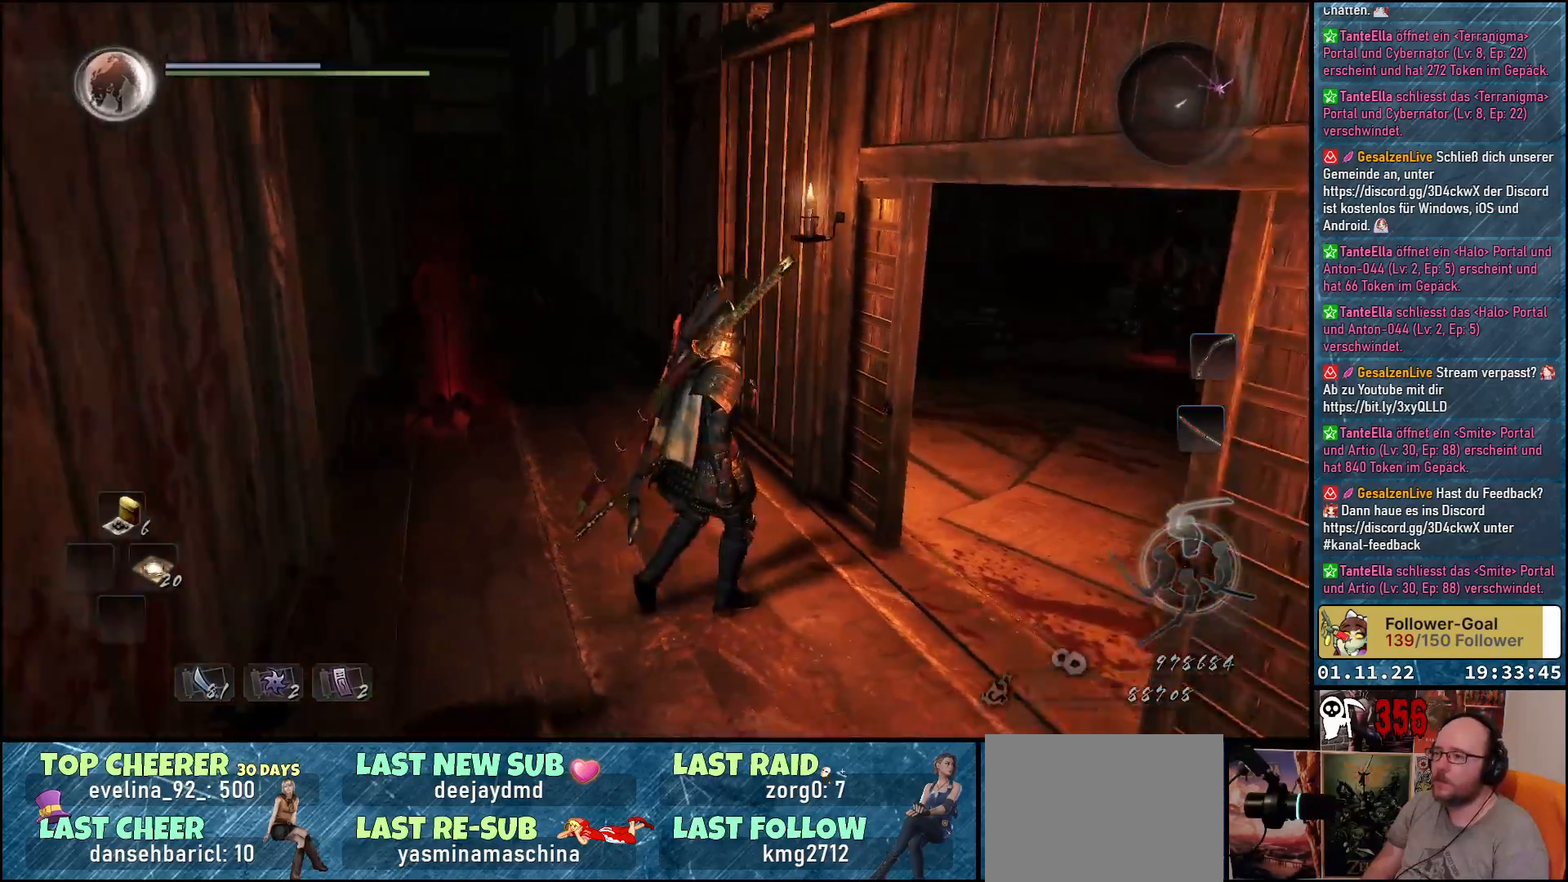
{"buttons": [], "left_stick": "center", "right_stick": "up-left", "events": [[17, "left_stick", "center"]]}
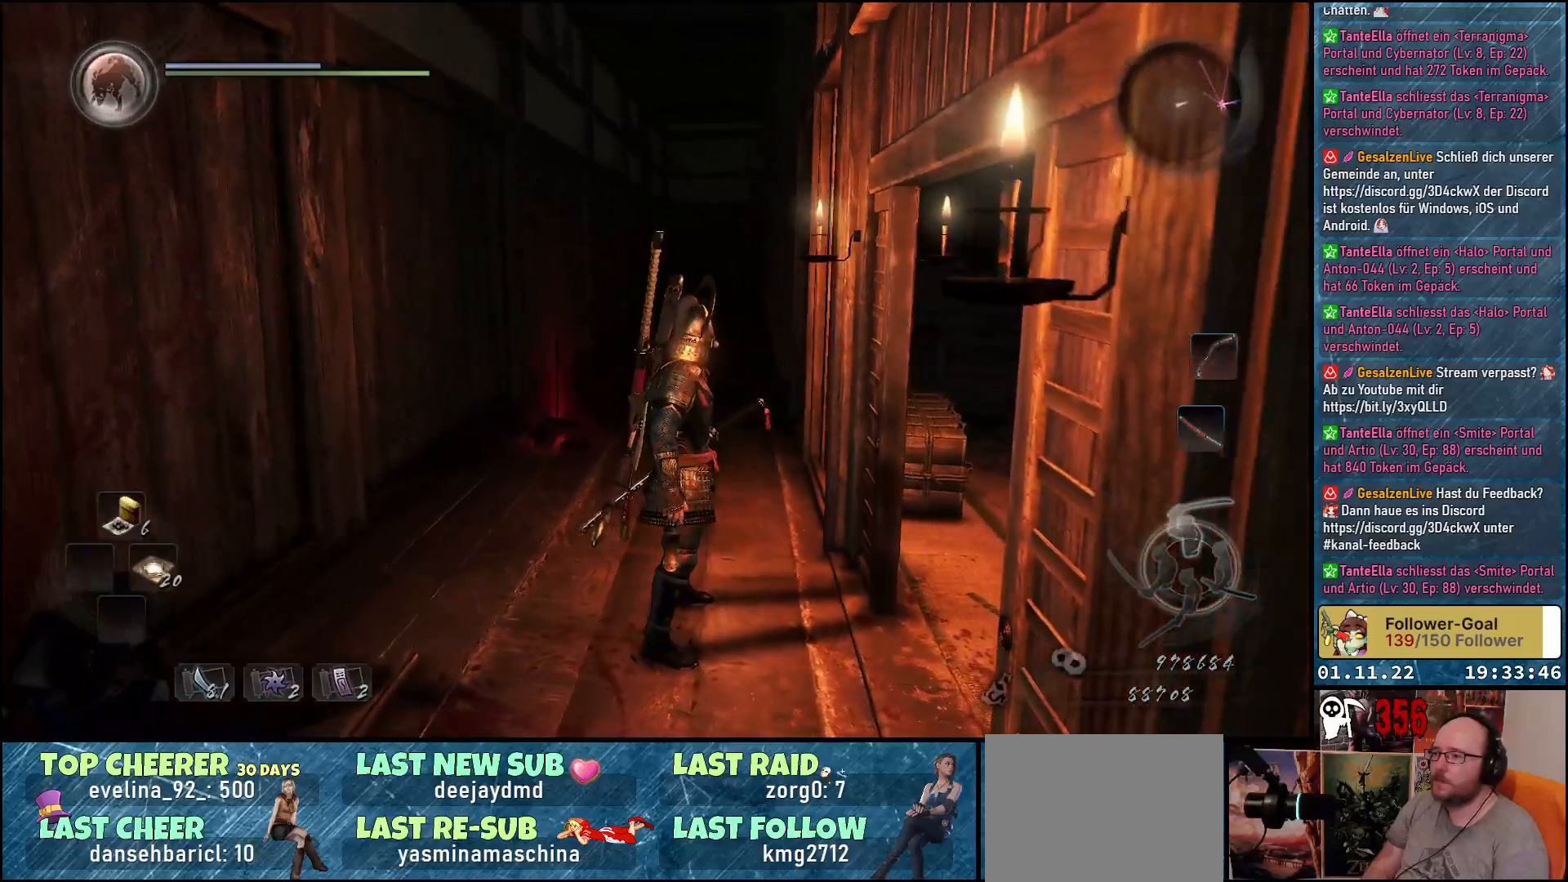
{"buttons": [], "left_stick": "up-left", "right_stick": "down-right", "events": [[33, "right_stick", "center"], [250, "right_stick", "right"], [483, "left_stick", "up-left"], [500, "right_stick", "down-right"]]}
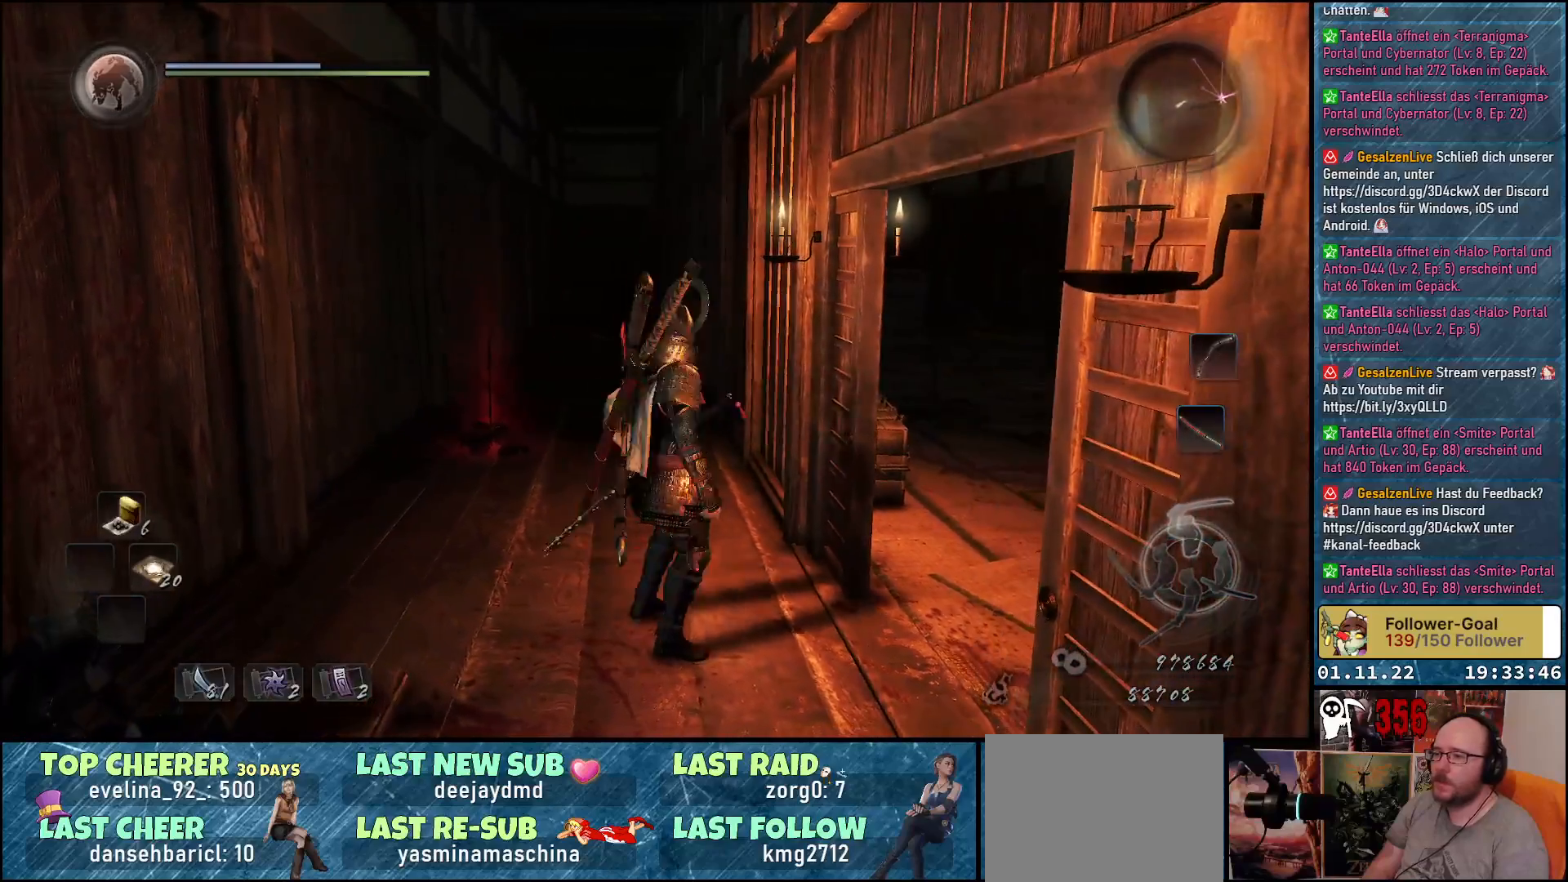
{"buttons": ["A"], "left_stick": "up", "right_stick": "center", "events": [[350, "right_stick", "center"], [433, "left_stick", "up"], [500, "A", "down"]]}
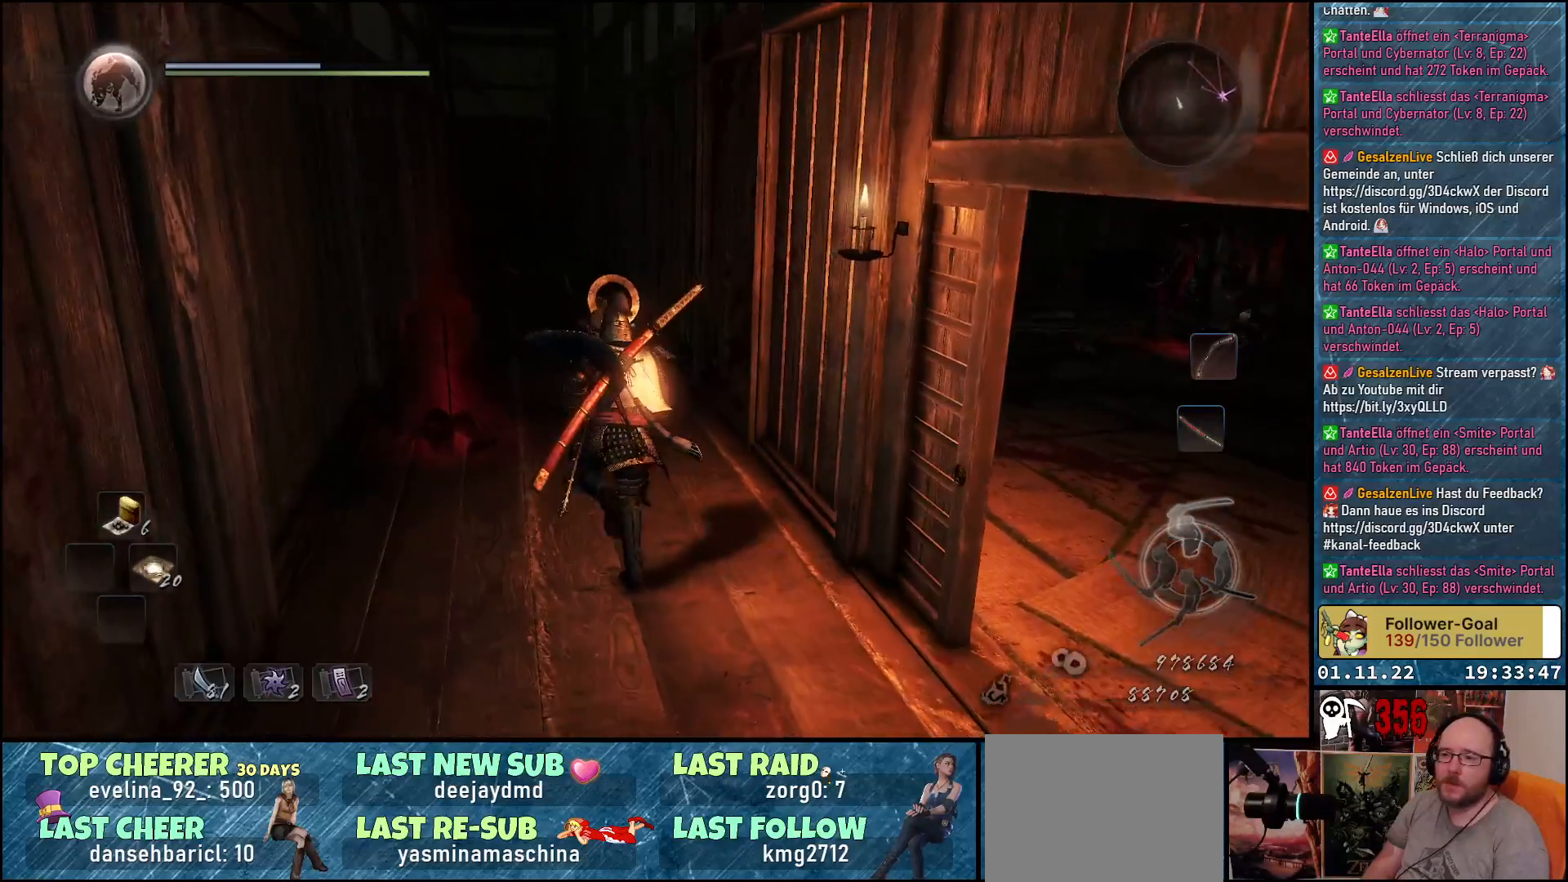
{"buttons": ["A"], "left_stick": "up", "right_stick": "center", "events": []}